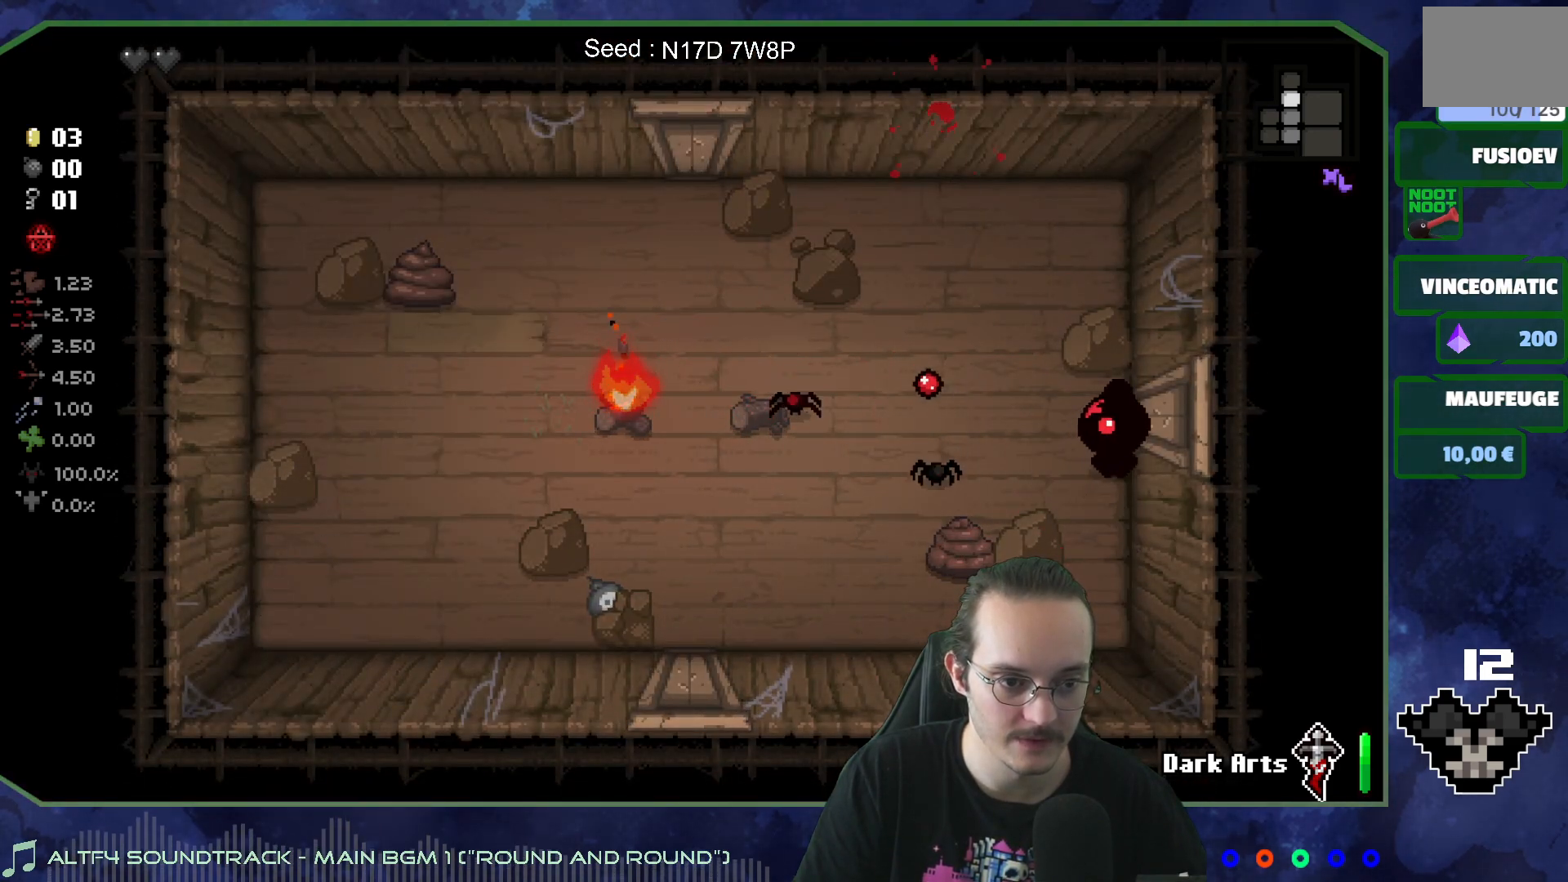
Gameplay with a controller (Xbox layout); each line is a JSON object with the inputs held at the frame after it. "events" lists button and stick changes between this image and that frame as [ms after this image, input, new state], when the widget could be followed in between. Not read: L3 R3.
{"buttons": [], "left_stick": "down", "right_stick": "center", "events": [[50, "left_stick", "down-right"], [150, "left_stick", "down"], [183, "right_stick", "center"]]}
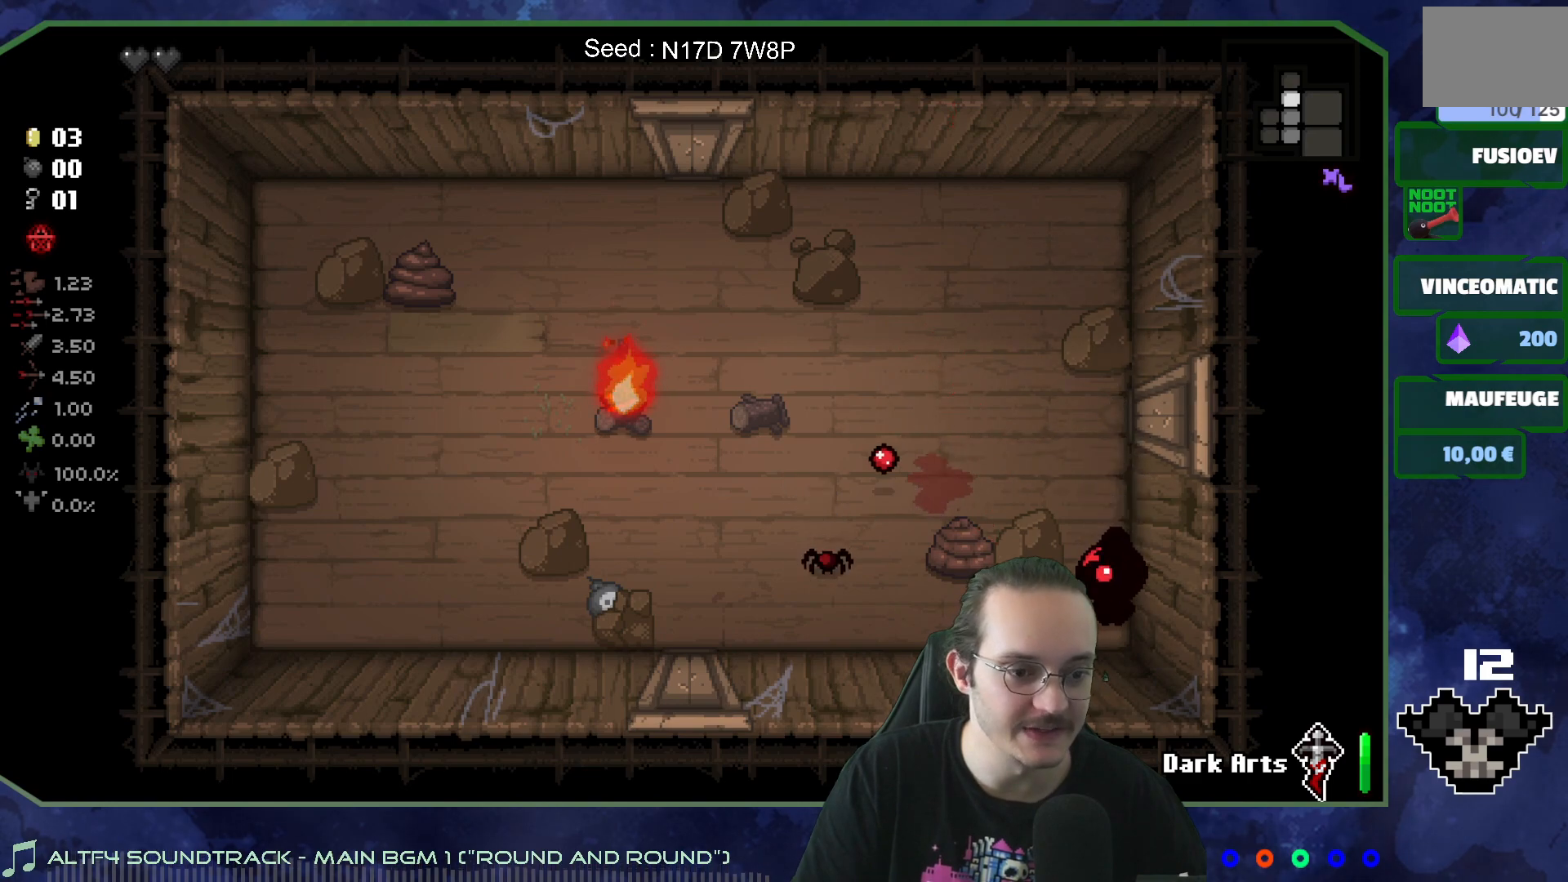
{"buttons": [], "left_stick": "right", "right_stick": "left", "events": [[50, "left_stick", "left"], [100, "left_stick", "up-left"], [183, "right_stick", "left"], [217, "left_stick", "up"], [317, "left_stick", "center"], [417, "left_stick", "right"]]}
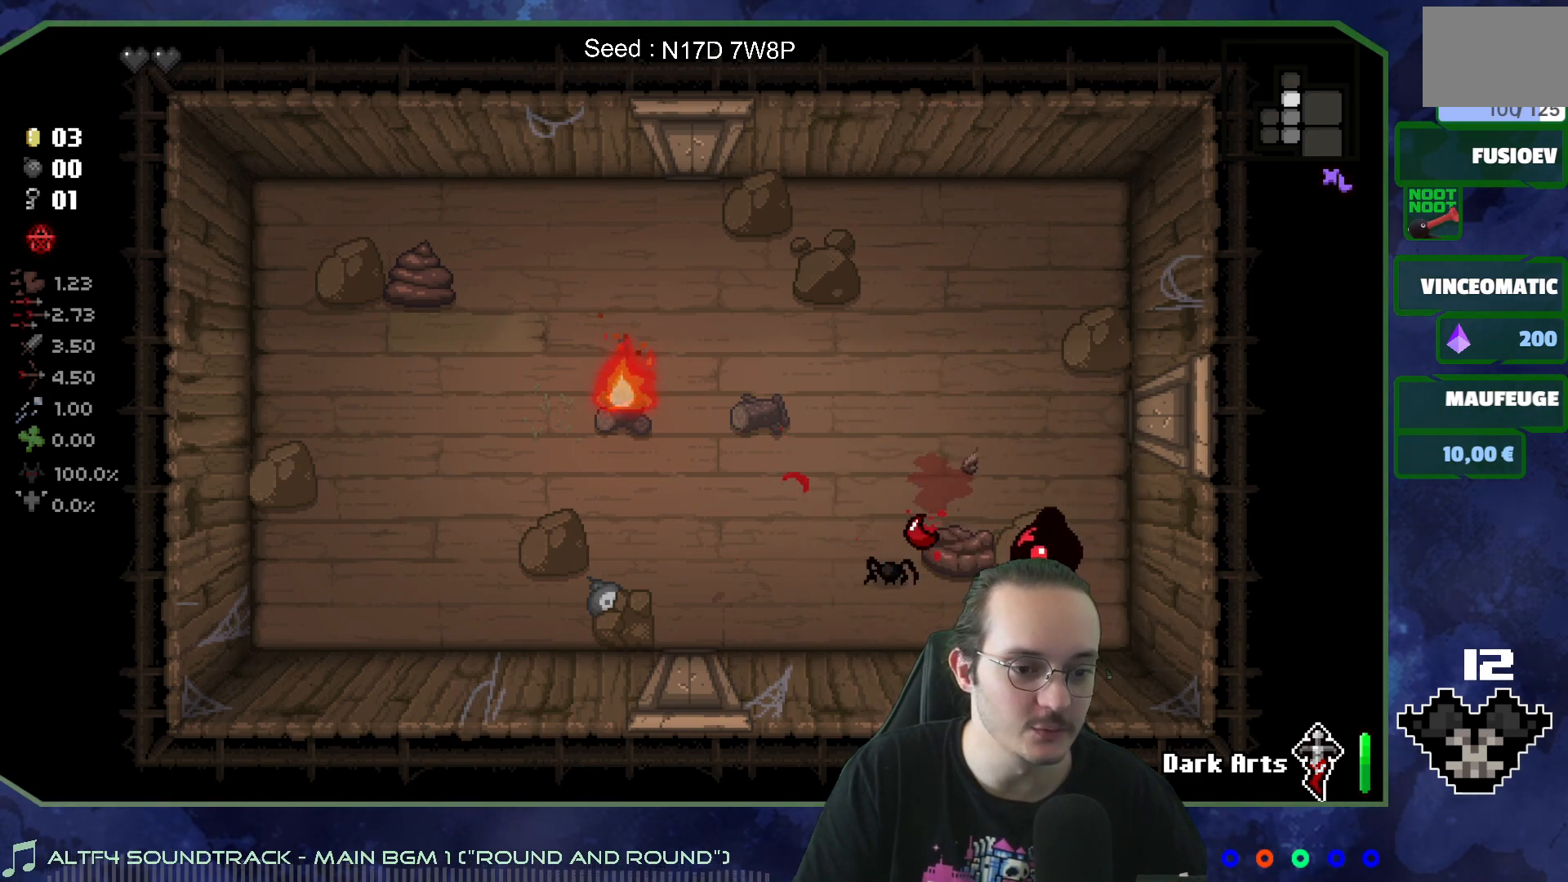
{"buttons": [], "left_stick": "center", "right_stick": "left", "events": [[117, "left_stick", "center"], [250, "left_stick", "right"], [433, "left_stick", "center"]]}
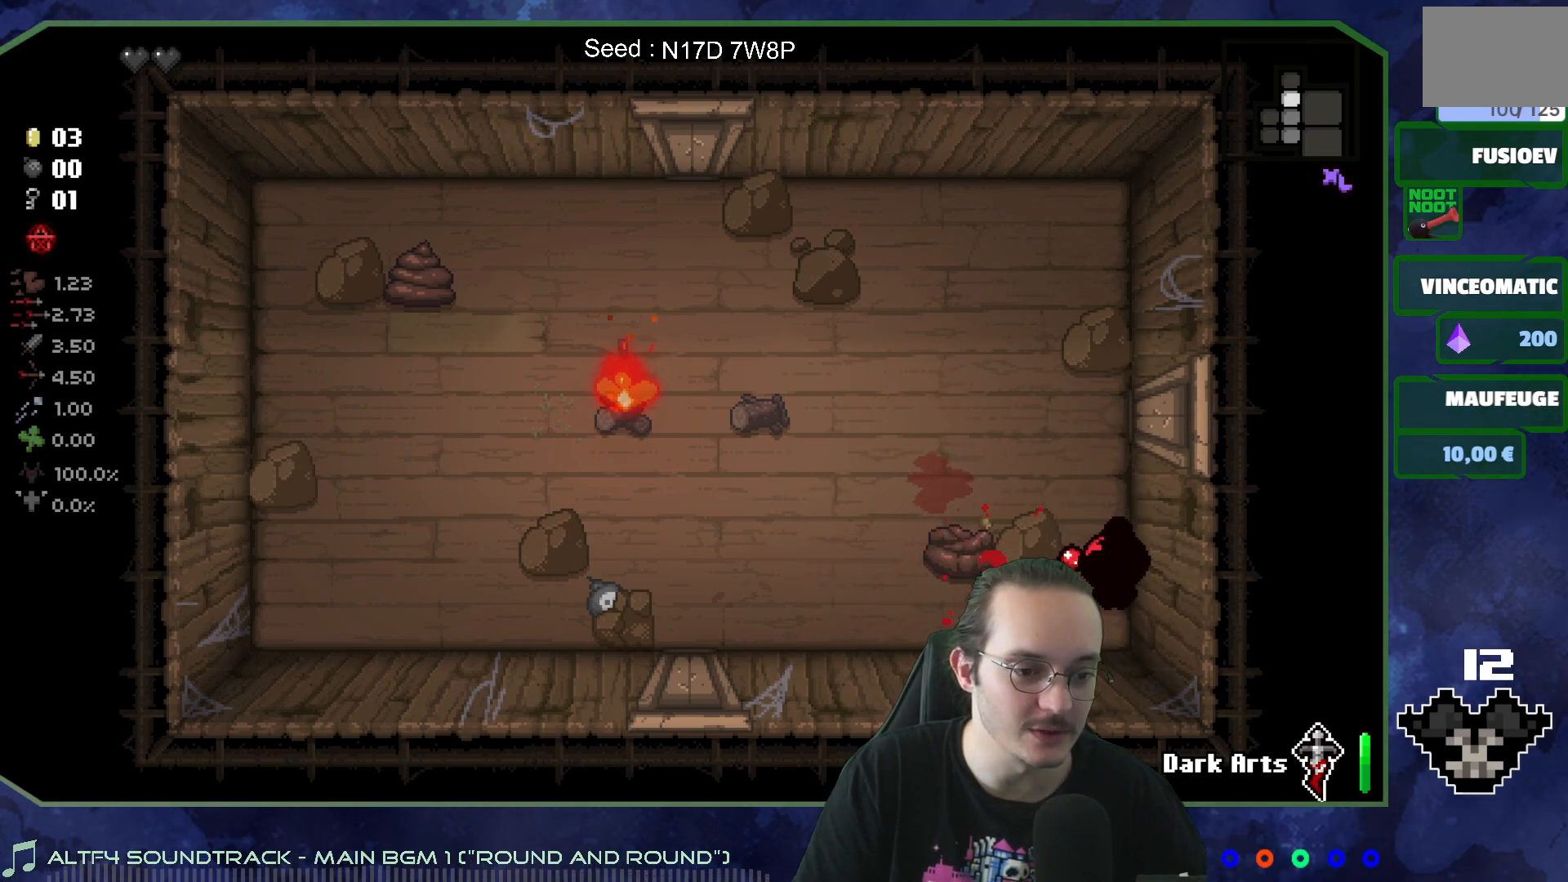
{"buttons": [], "left_stick": "up-left", "right_stick": "center", "events": [[150, "left_stick", "up"], [200, "right_stick", "center"], [467, "left_stick", "up-left"]]}
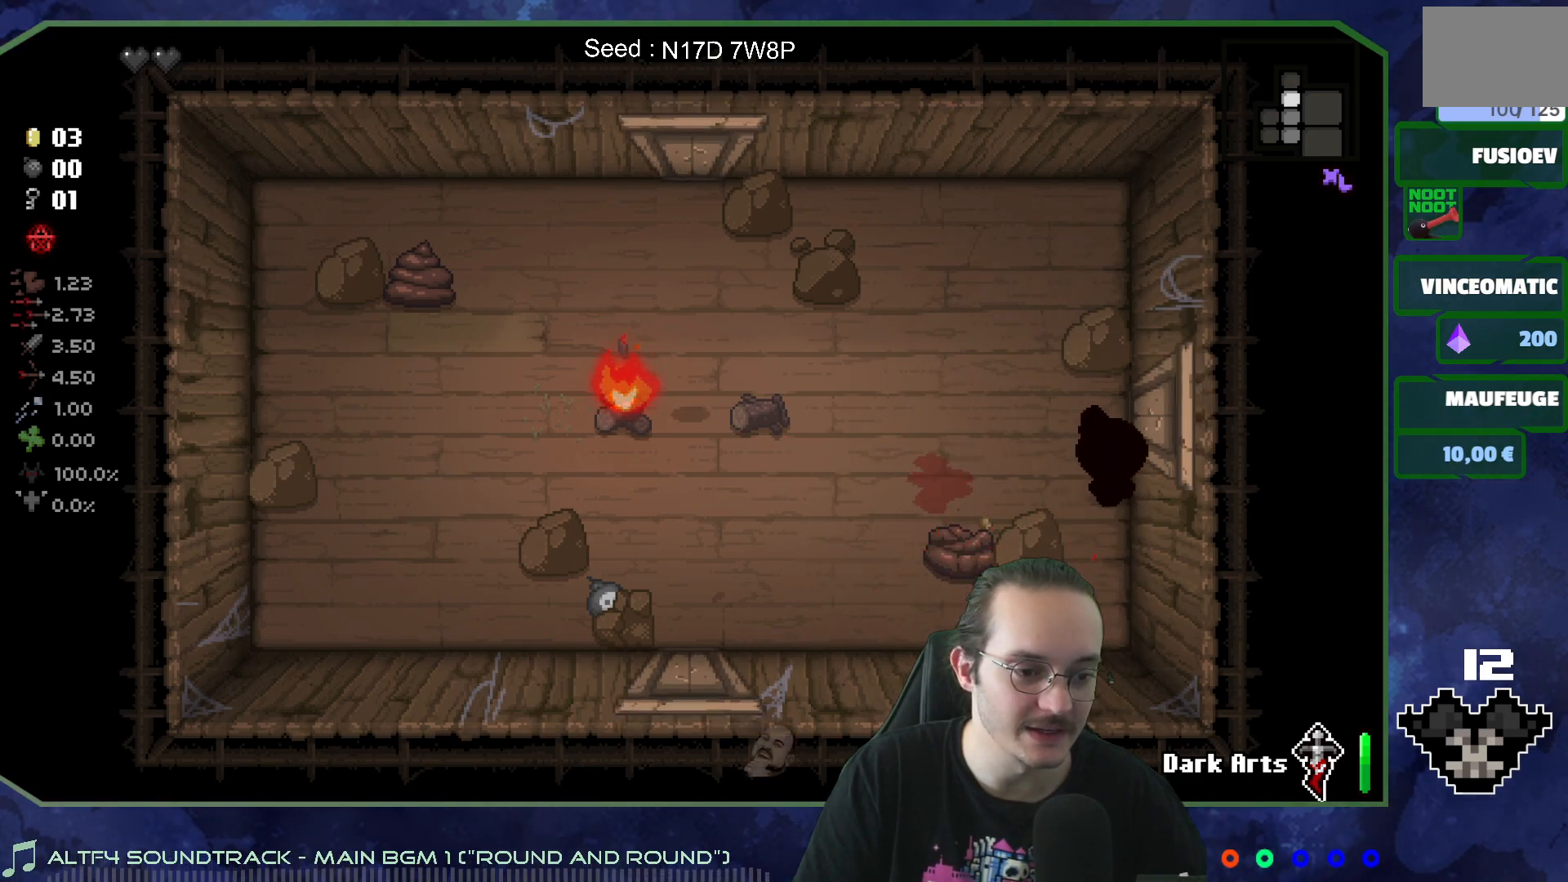
{"buttons": [], "left_stick": "center", "right_stick": "down", "events": [[183, "left_stick", "left"], [283, "right_stick", "down"], [317, "left_stick", "center"]]}
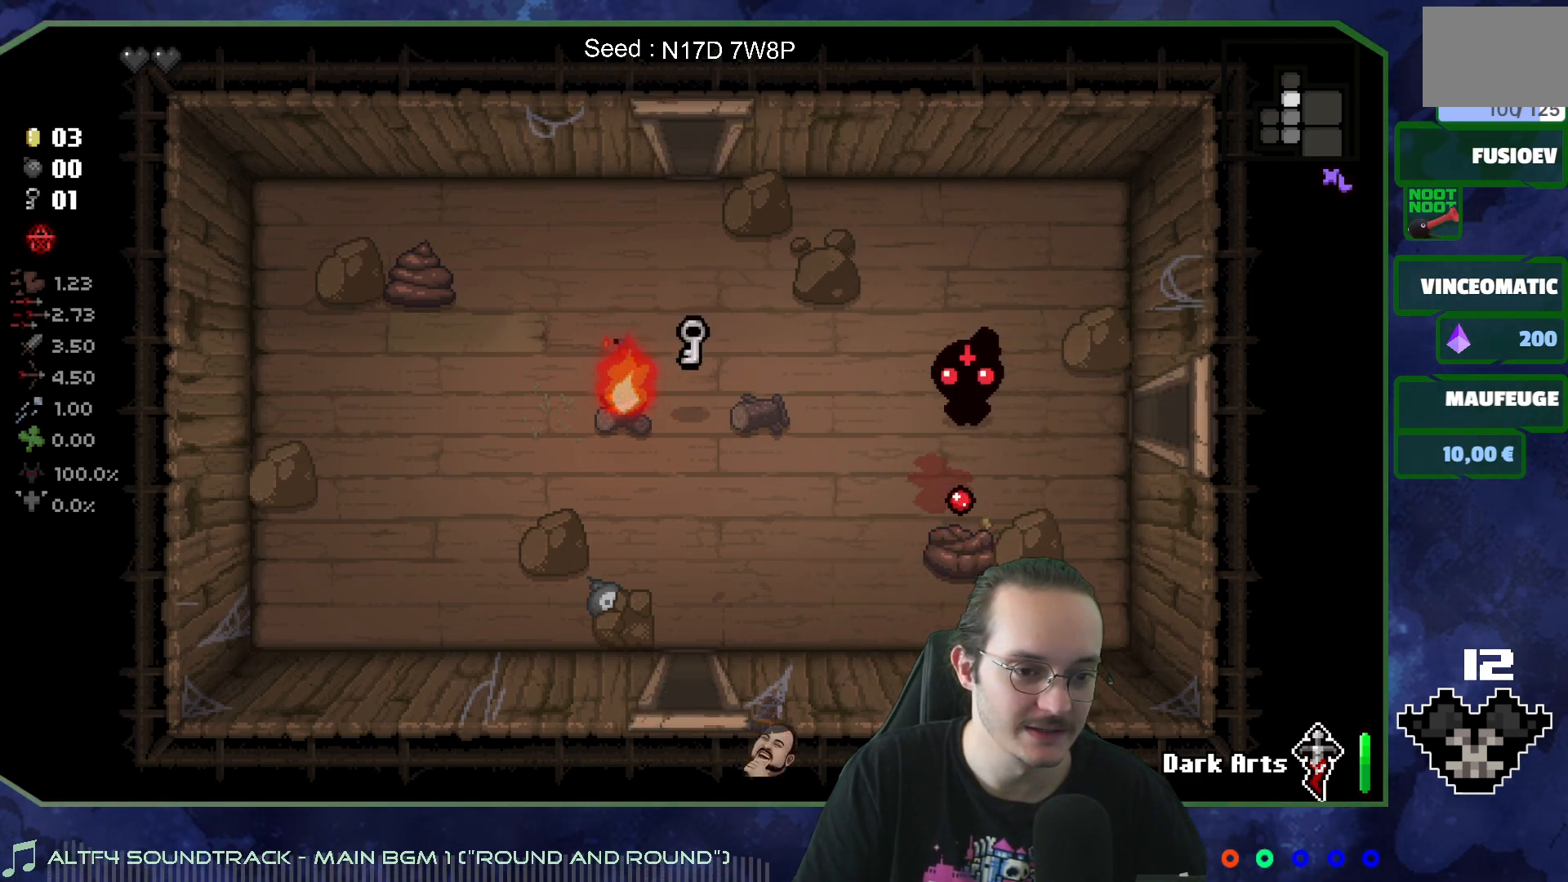
{"buttons": [], "left_stick": "left", "right_stick": "down-left", "events": [[383, "right_stick", "down-left"], [433, "left_stick", "left"]]}
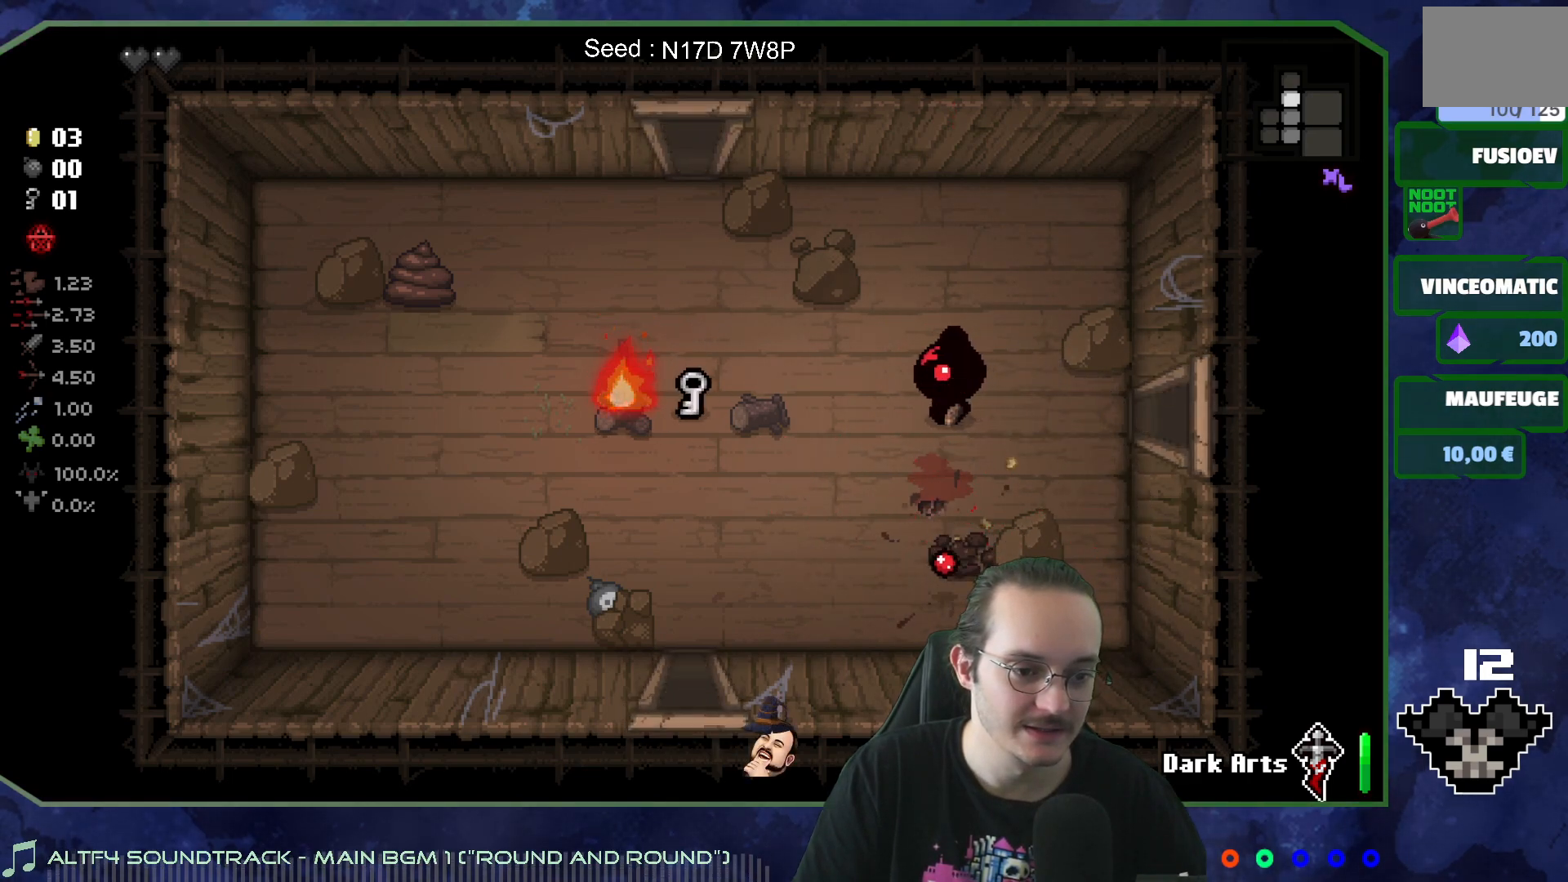
{"buttons": [], "left_stick": "left", "right_stick": "down-left", "events": [[83, "left_stick", "right"], [250, "left_stick", "left"], [367, "left_stick", "right"], [500, "left_stick", "left"]]}
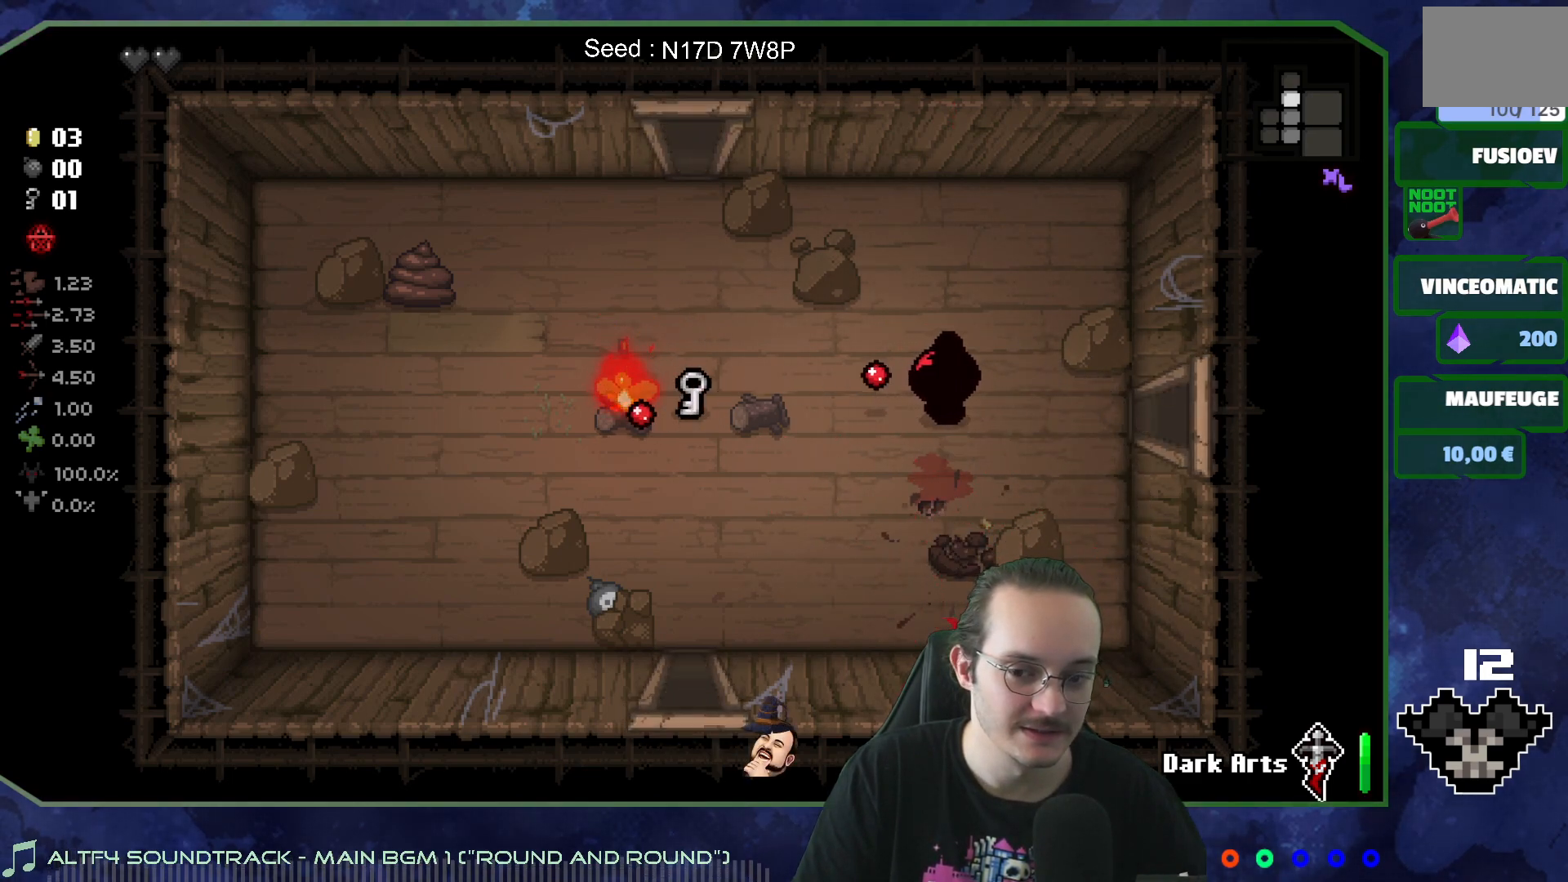
{"buttons": [], "left_stick": "left", "right_stick": "down-left", "events": [[133, "left_stick", "right"], [250, "left_stick", "left"], [367, "left_stick", "right"], [500, "left_stick", "left"]]}
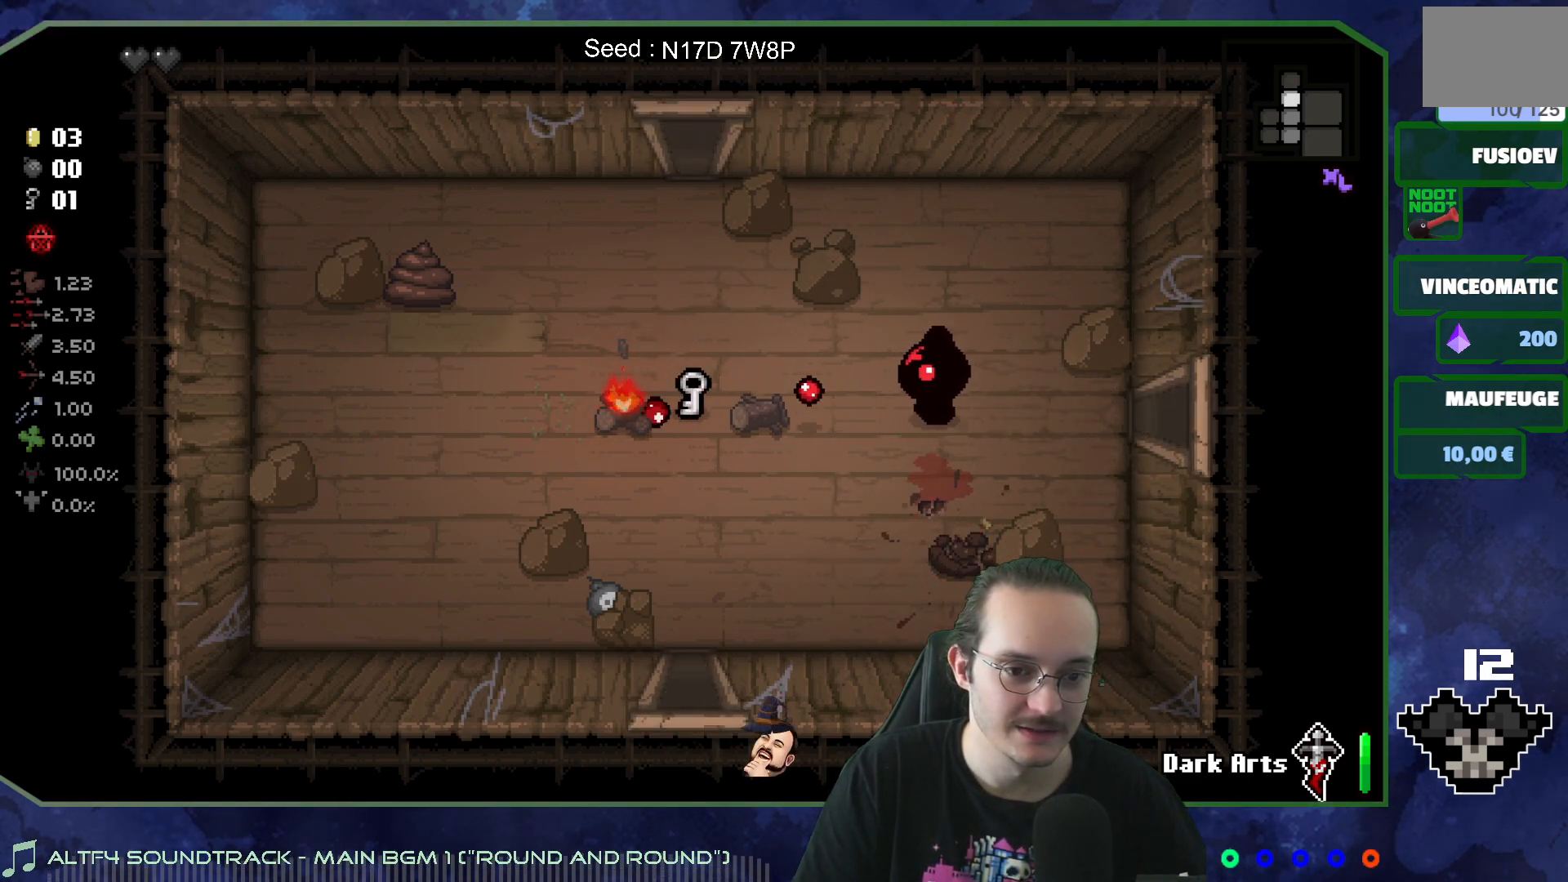
{"buttons": [], "left_stick": "center", "right_stick": "down-left", "events": [[117, "left_stick", "right"], [217, "left_stick", "left"], [350, "left_stick", "center"], [433, "left_stick", "right"], [483, "left_stick", "center"]]}
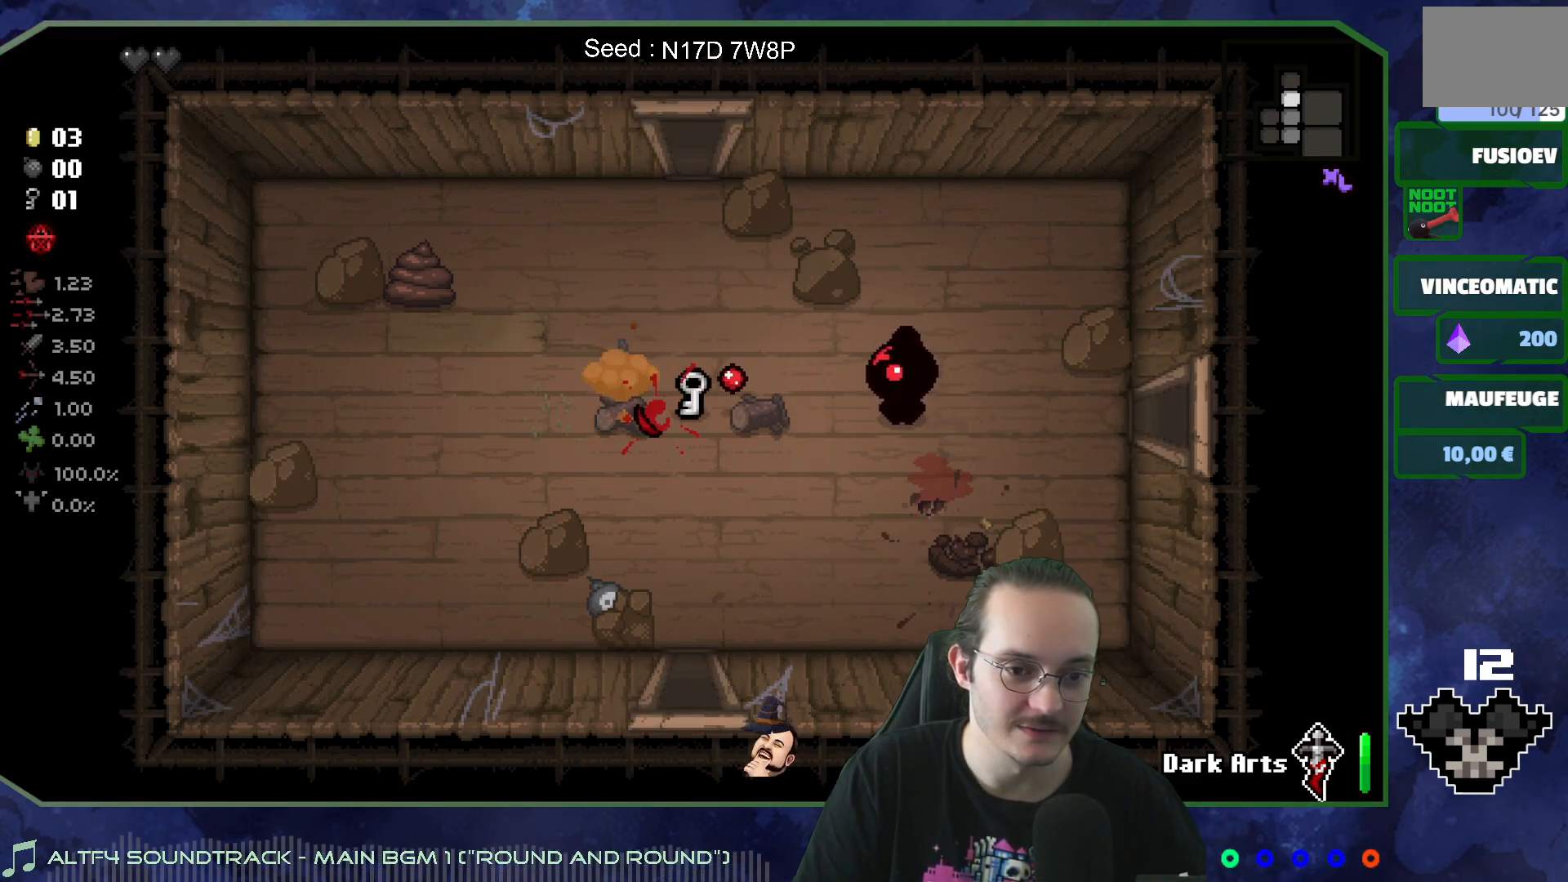
{"buttons": [], "left_stick": "down-left", "right_stick": "center", "events": [[117, "left_stick", "right"], [233, "right_stick", "center"], [300, "left_stick", "down"], [350, "left_stick", "down-left"]]}
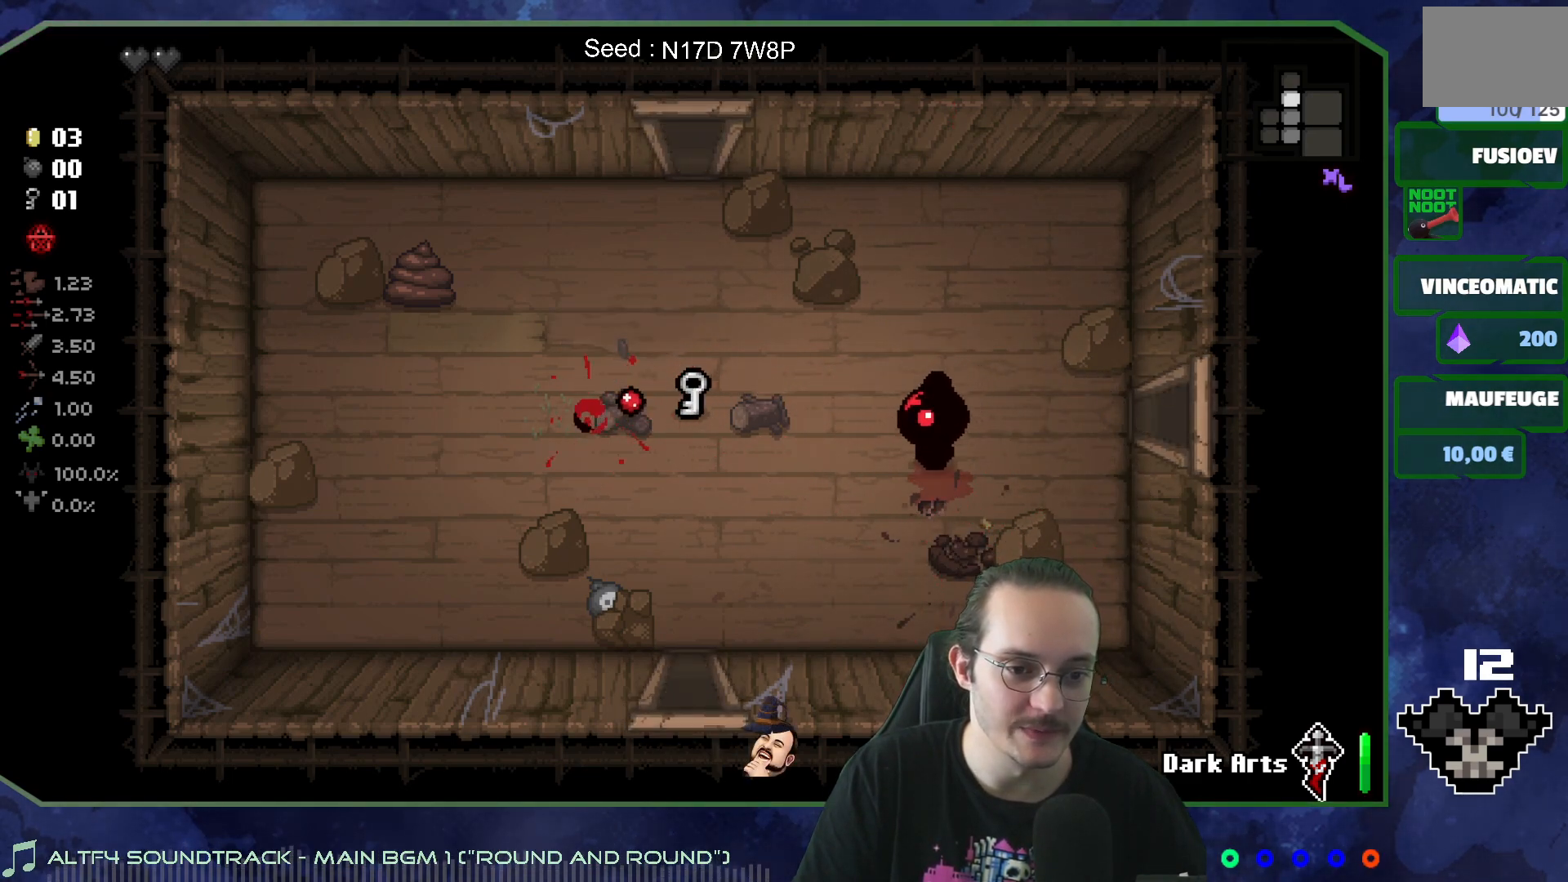
{"buttons": [], "left_stick": "up-left", "right_stick": "center", "events": [[17, "left_stick", "left"], [267, "left_stick", "up-left"]]}
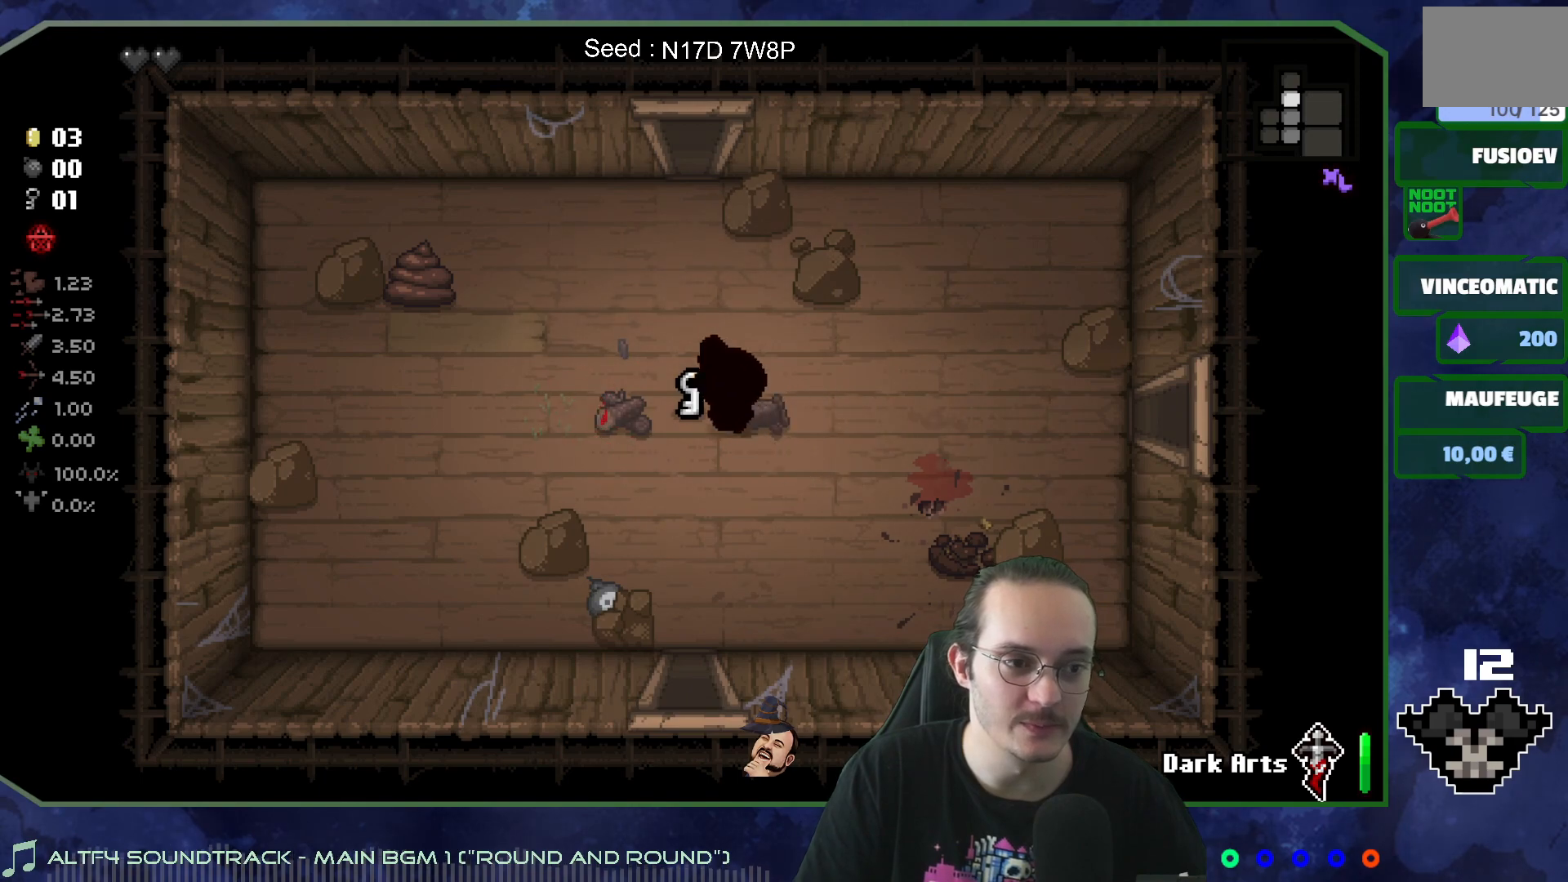
{"buttons": [], "left_stick": "center", "right_stick": "left", "events": [[183, "right_stick", "left"], [217, "left_stick", "center"]]}
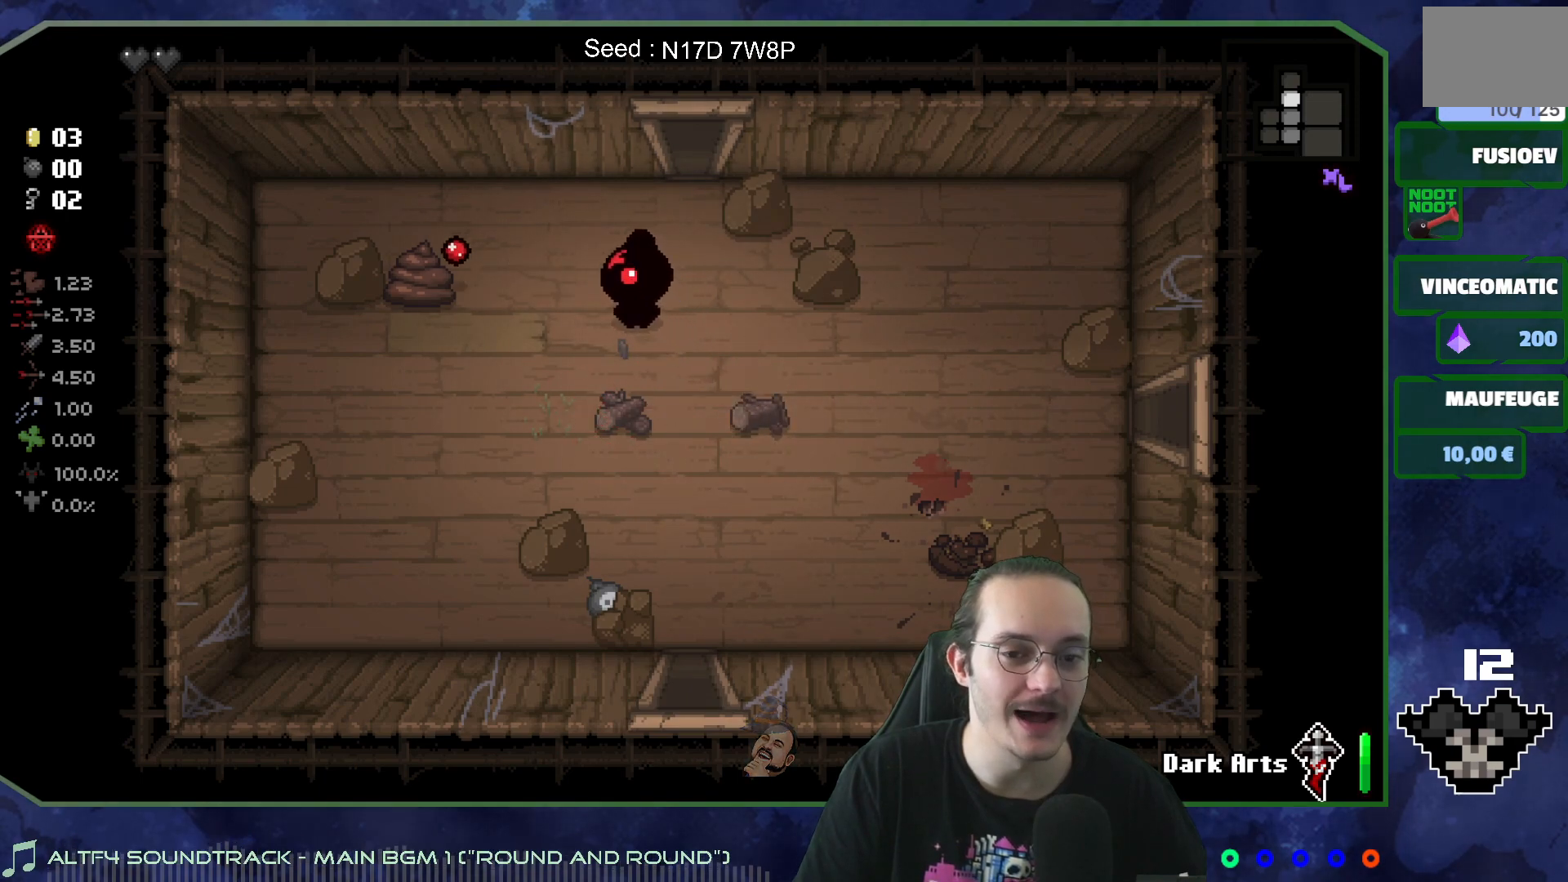
{"buttons": [], "left_stick": "up-left", "right_stick": "left", "events": [[117, "left_stick", "up-left"], [233, "left_stick", "center"], [417, "left_stick", "up-left"]]}
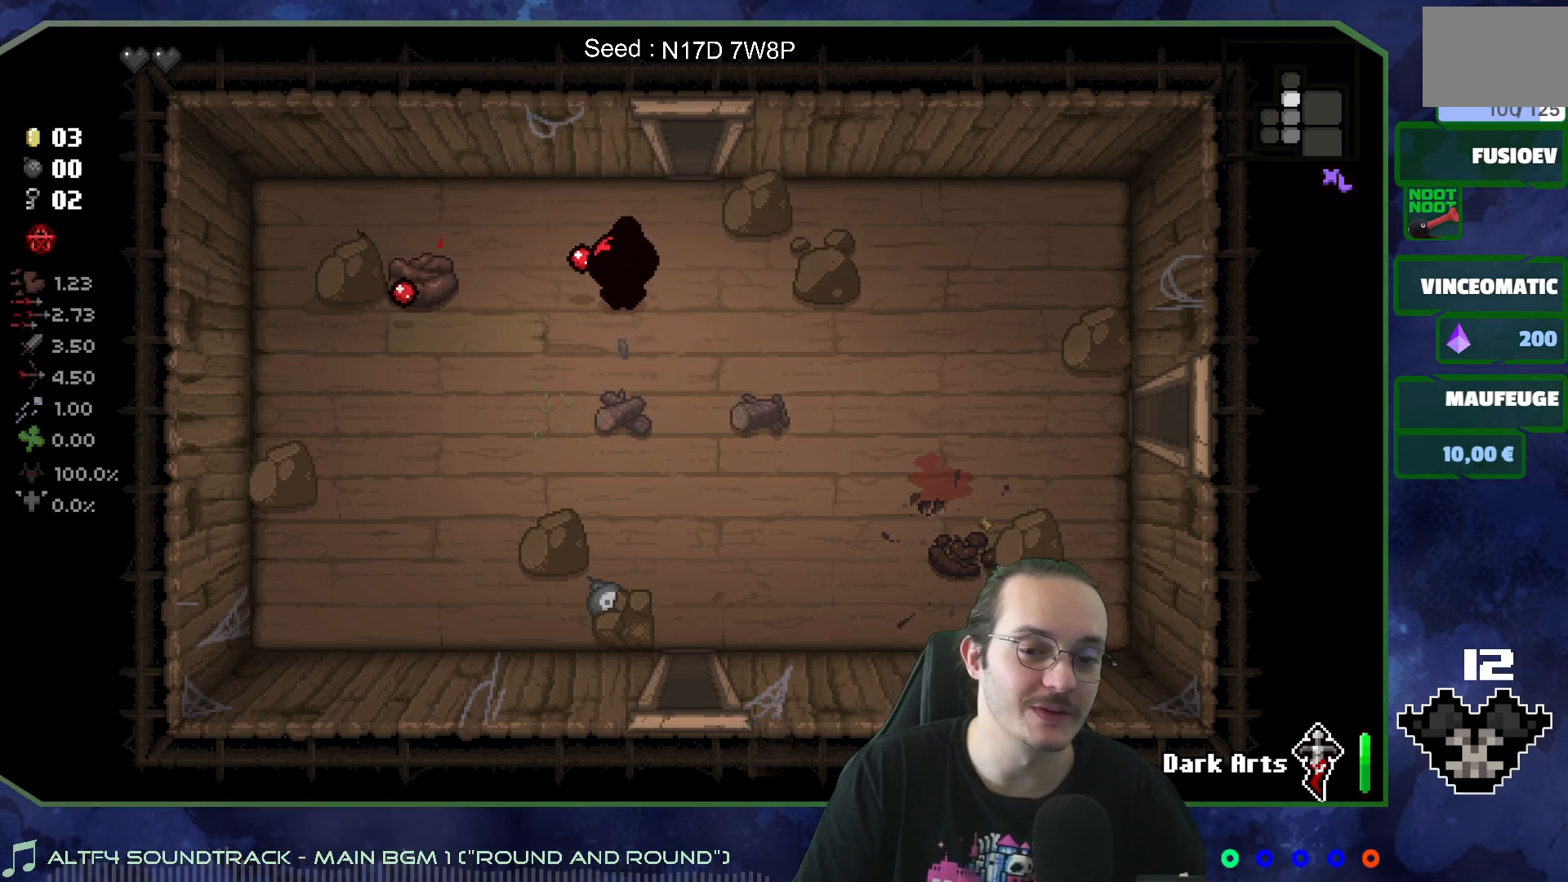
{"buttons": [], "left_stick": "center", "right_stick": "left", "events": [[50, "left_stick", "center"]]}
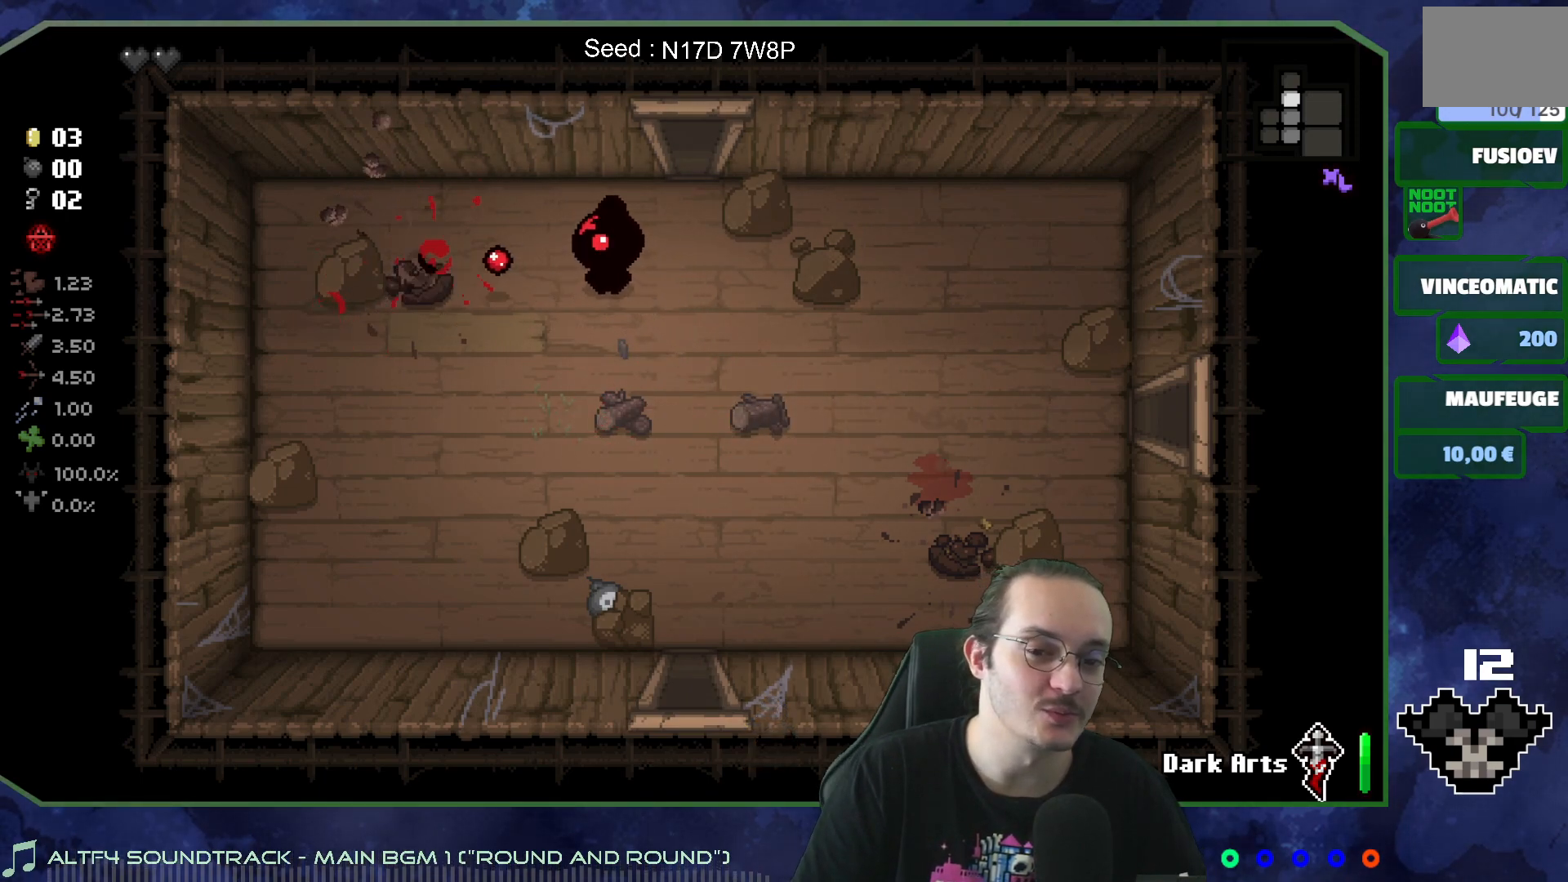
{"buttons": [], "left_stick": "down-left", "right_stick": "center", "events": [[133, "right_stick", "center"], [200, "left_stick", "down"], [433, "left_stick", "down-left"]]}
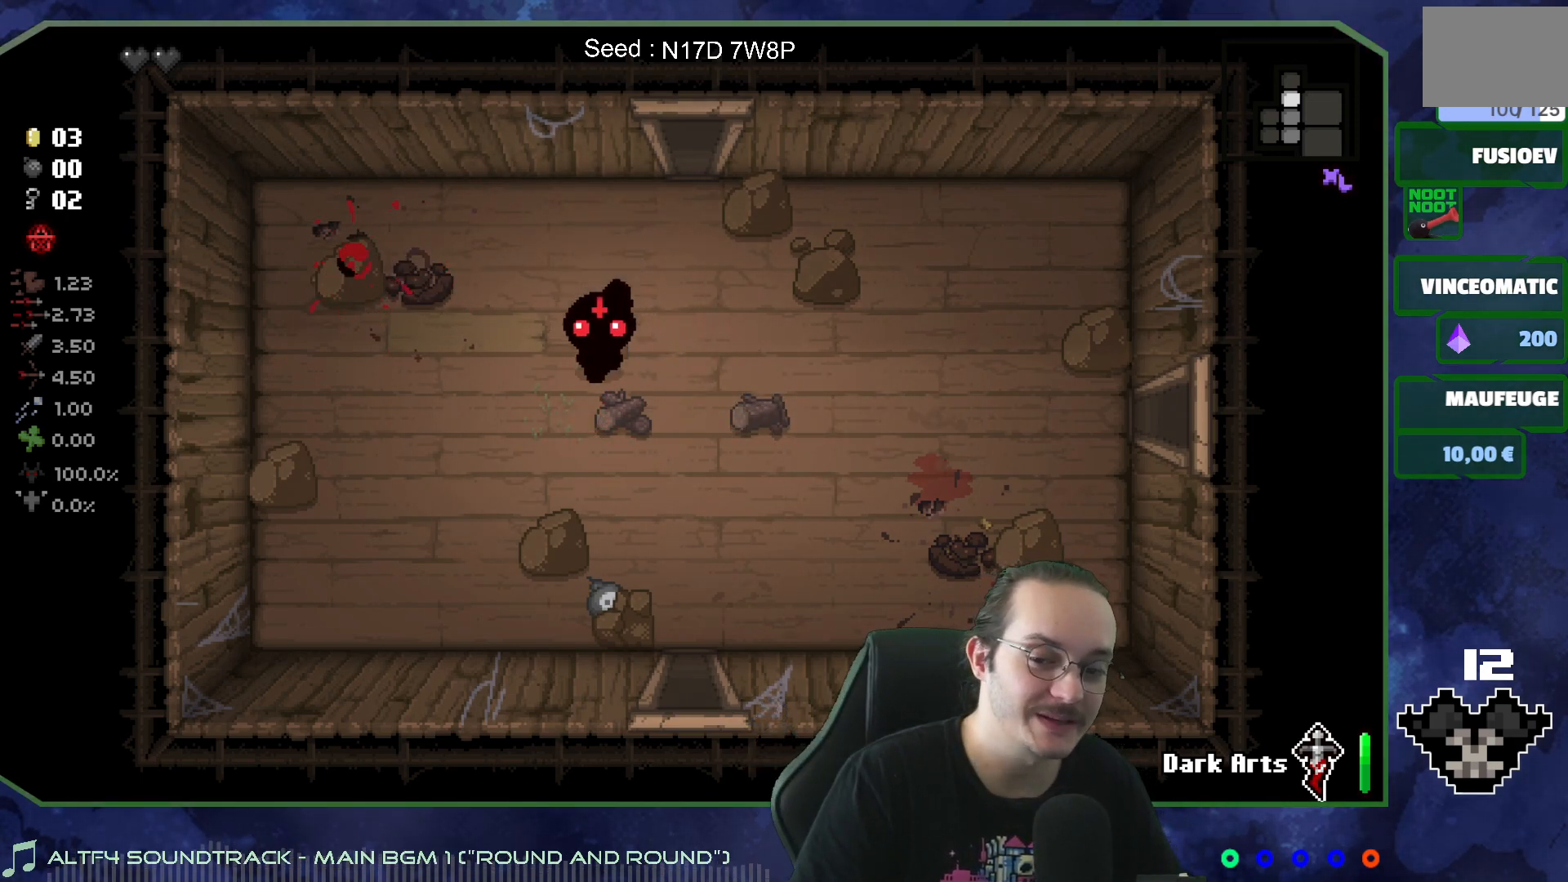
{"buttons": [], "left_stick": "center", "right_stick": "center", "events": [[133, "left_stick", "left"], [233, "left_stick", "center"]]}
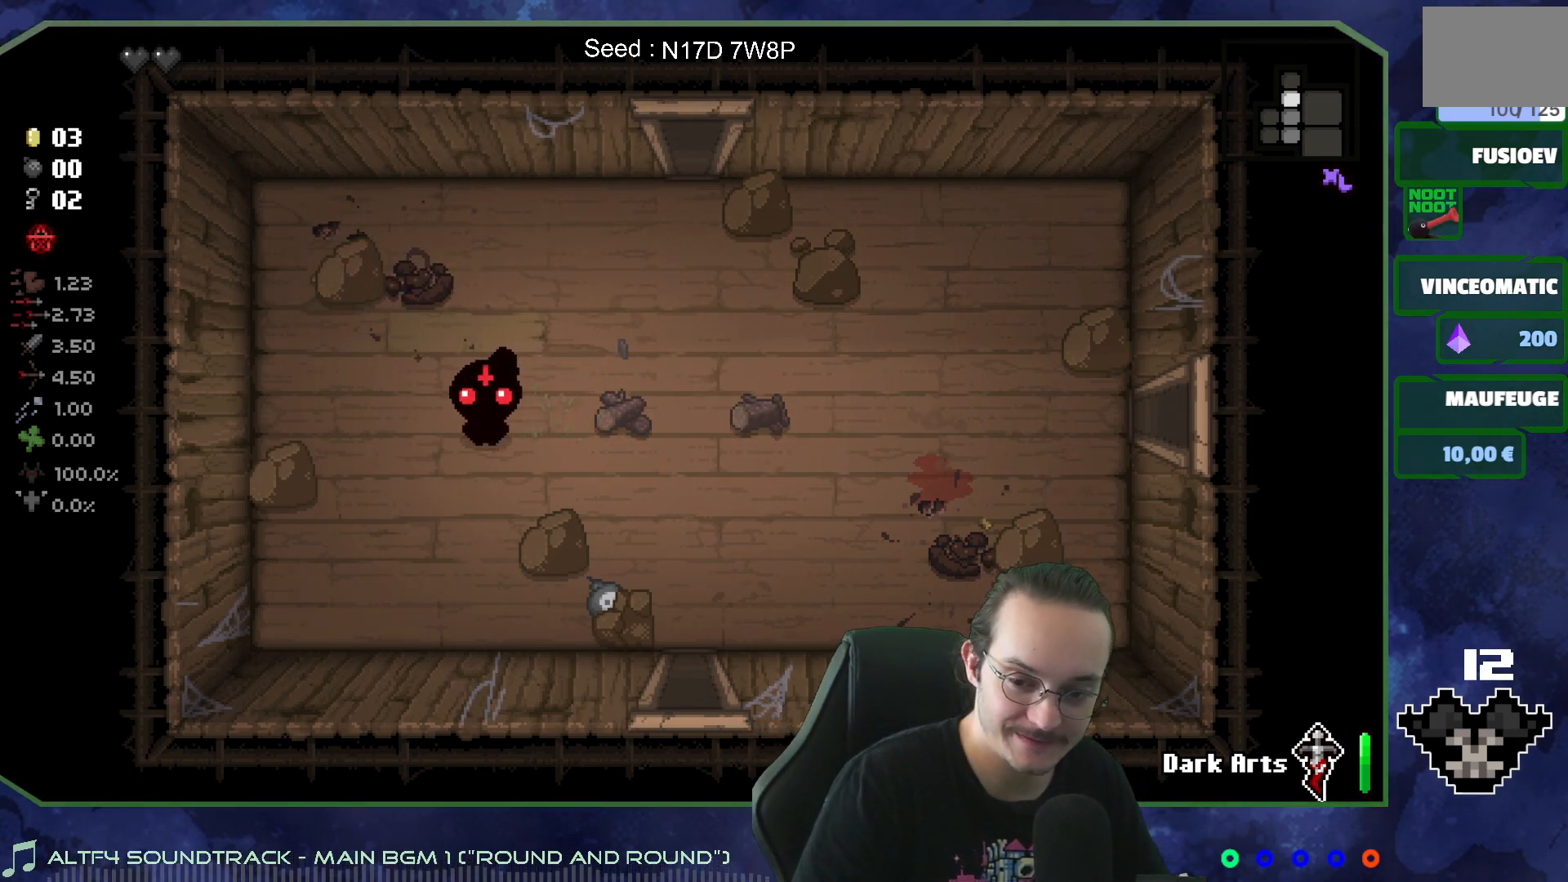
{"buttons": [], "left_stick": "center", "right_stick": "center", "events": []}
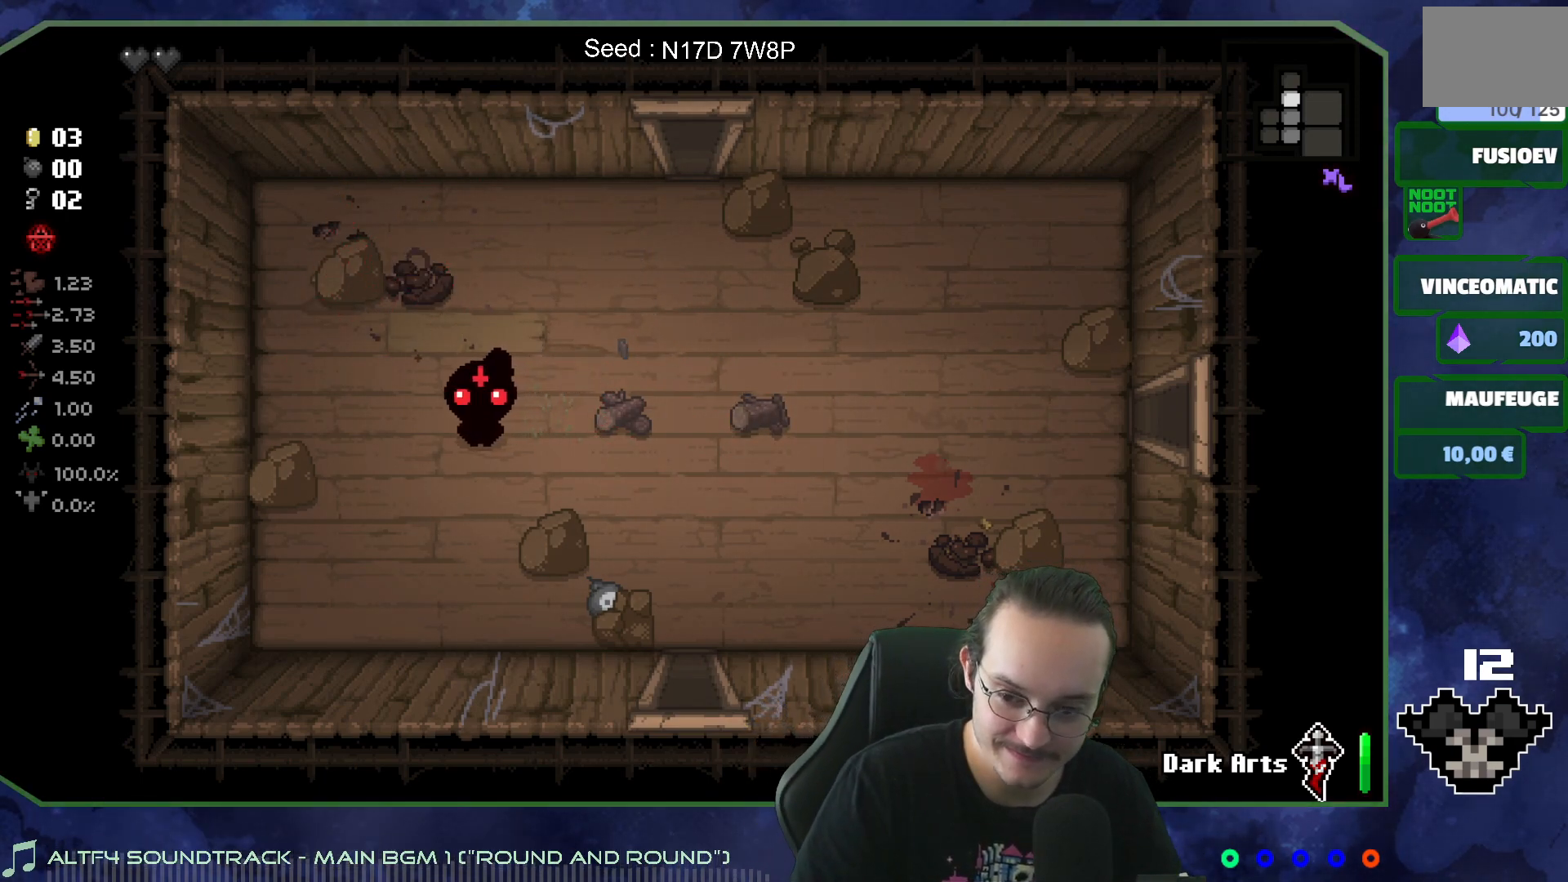
{"buttons": [], "left_stick": "center", "right_stick": "center", "events": []}
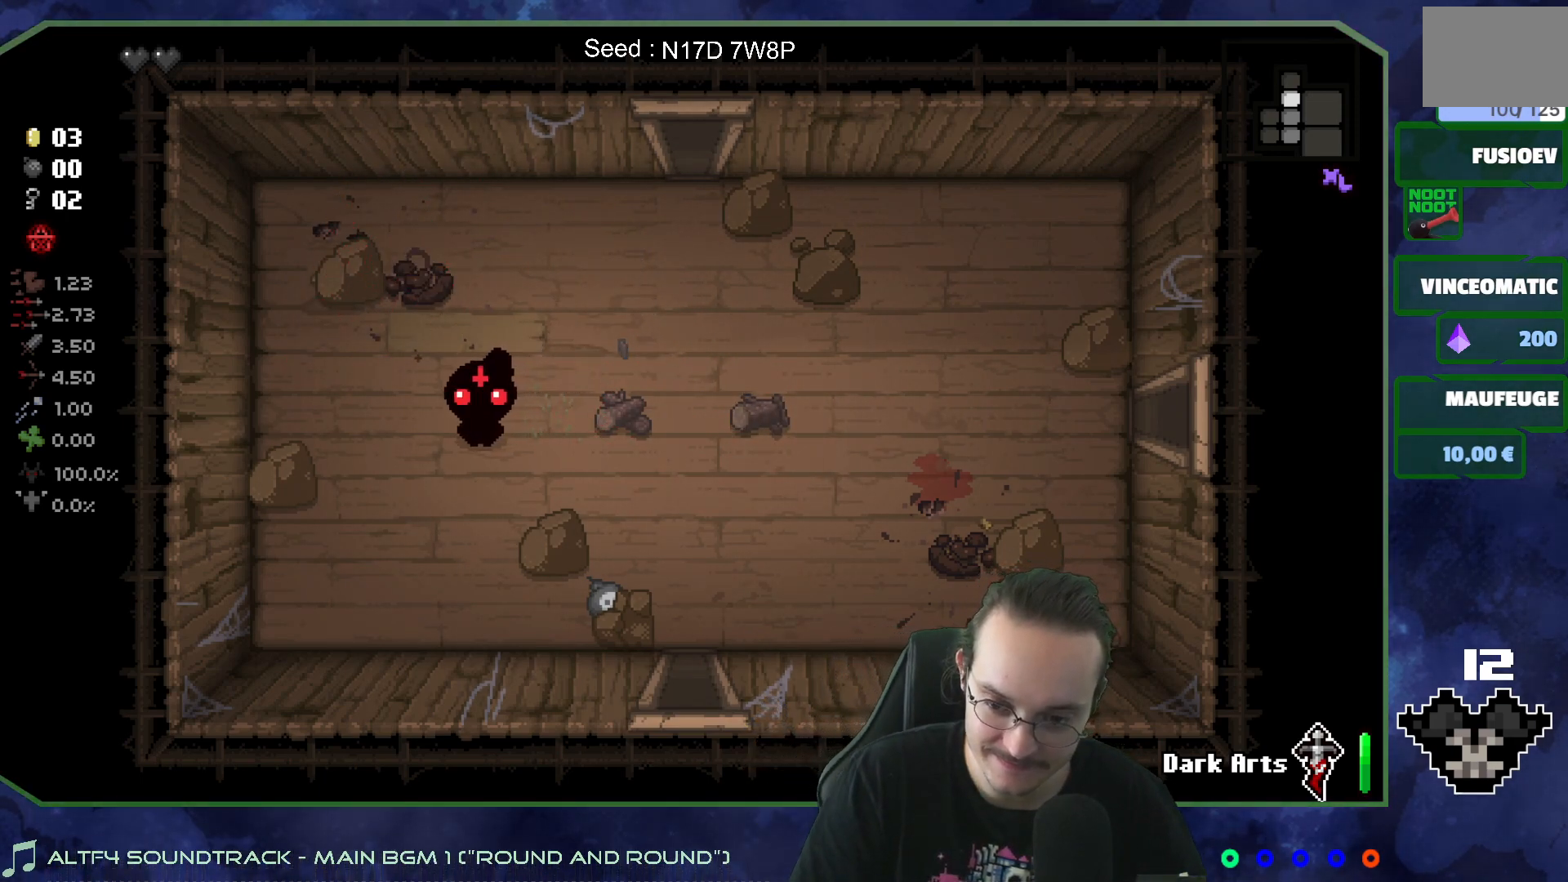
{"buttons": [], "left_stick": "center", "right_stick": "center", "events": []}
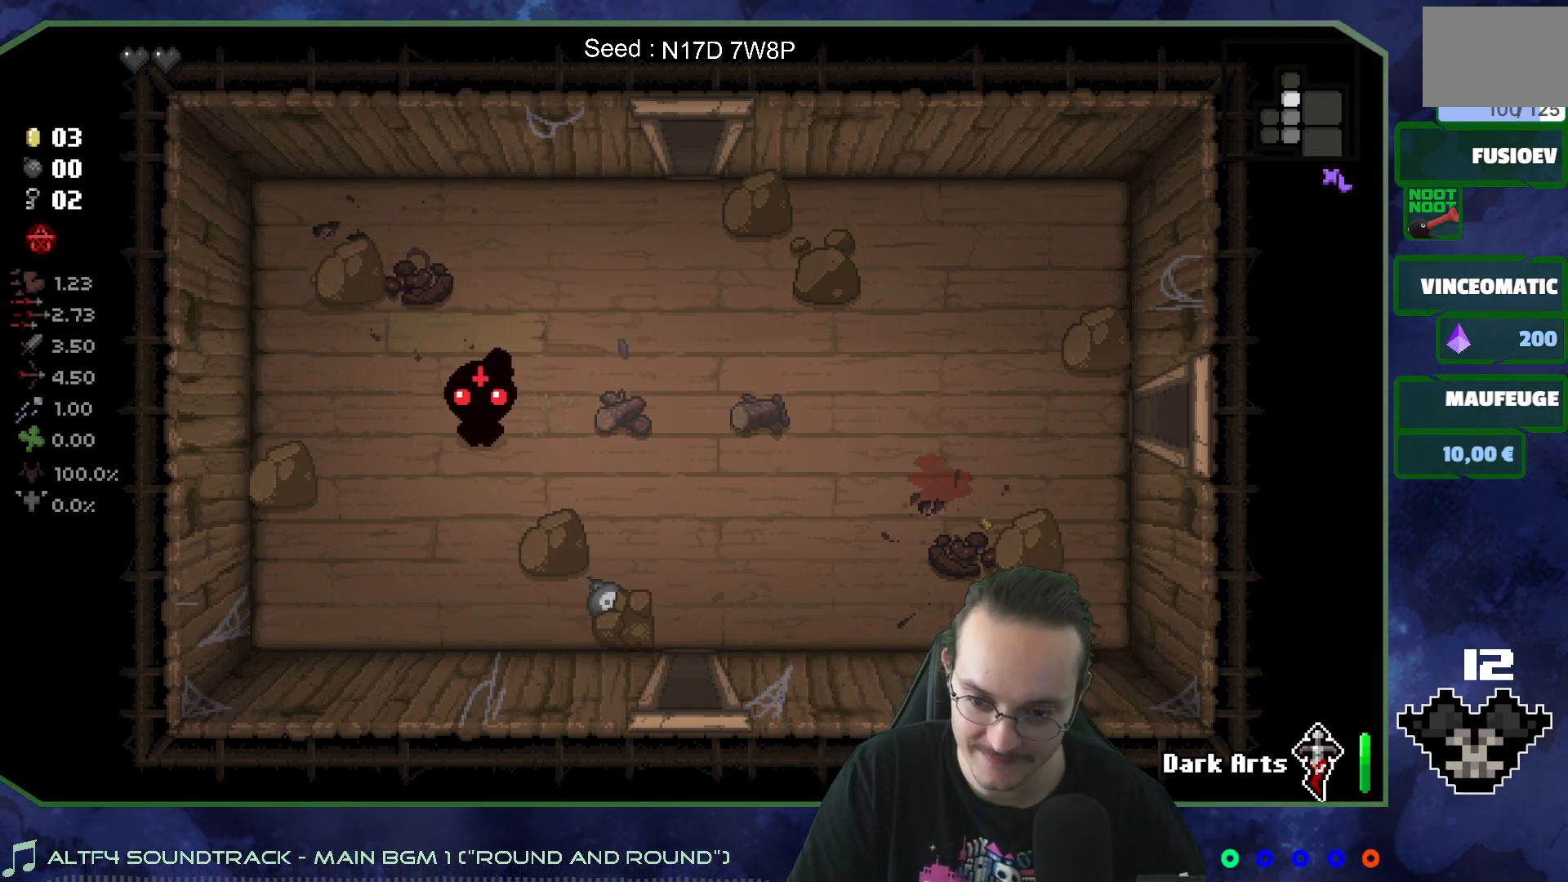
{"buttons": [], "left_stick": "center", "right_stick": "center", "events": []}
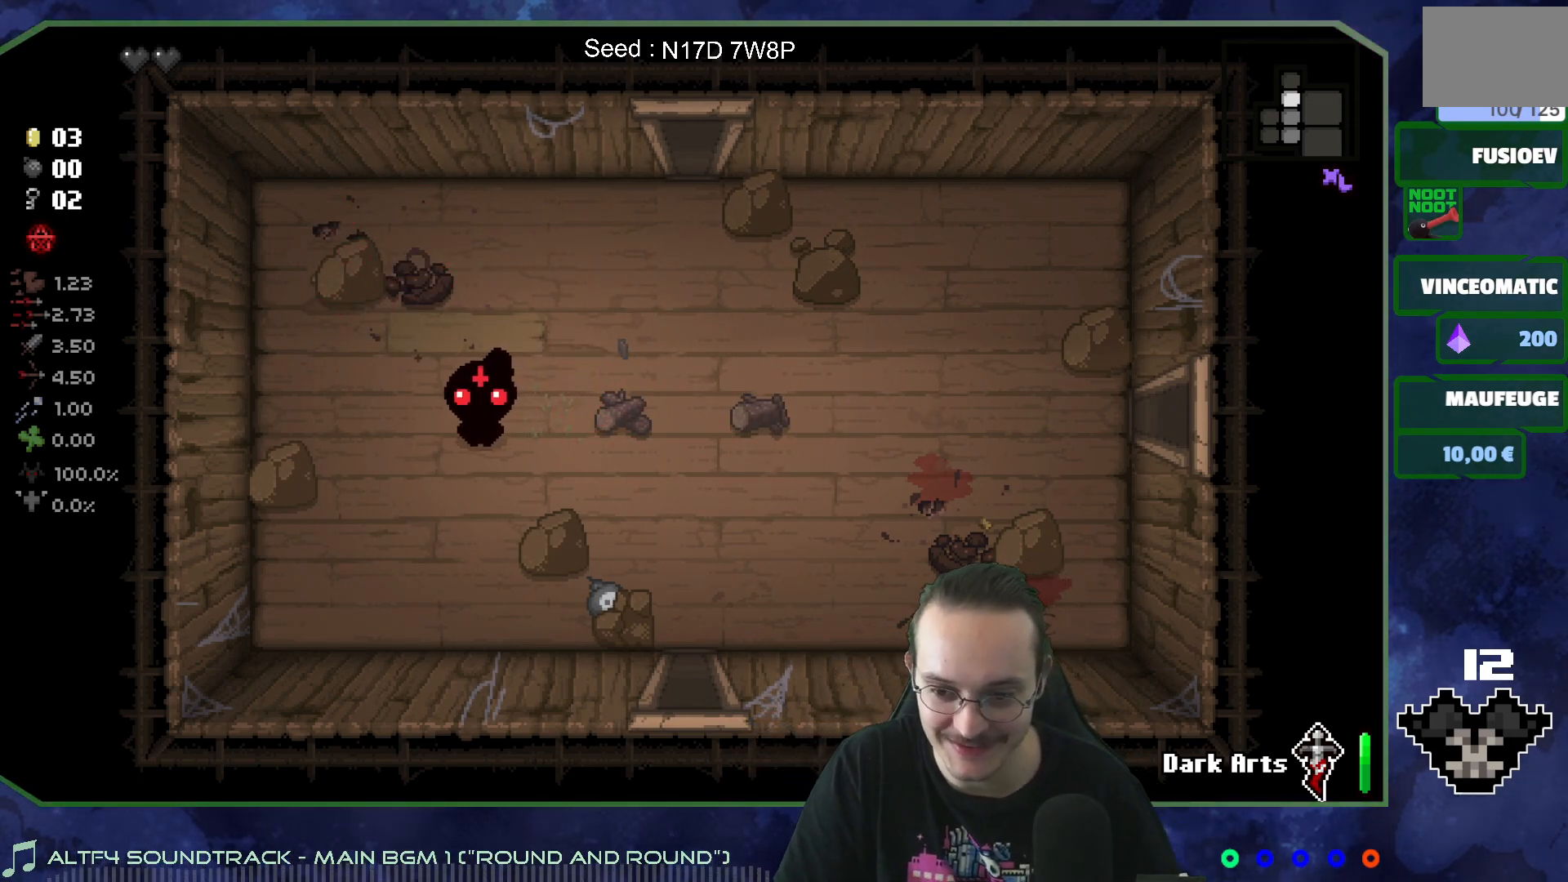
{"buttons": [], "left_stick": "center", "right_stick": "center", "events": []}
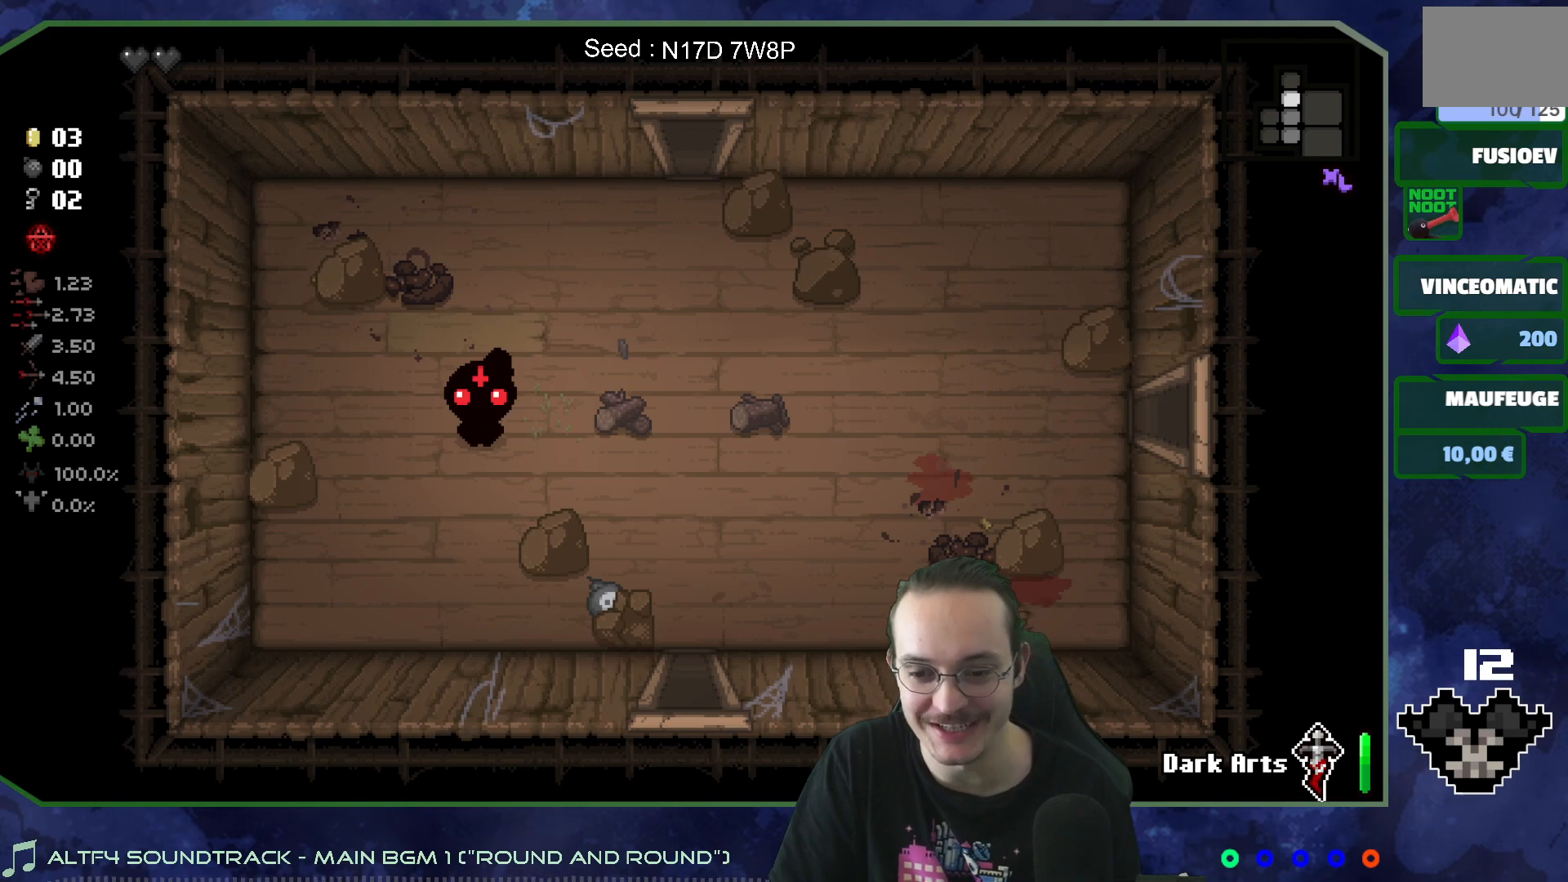
{"buttons": [], "left_stick": "center", "right_stick": "center", "events": []}
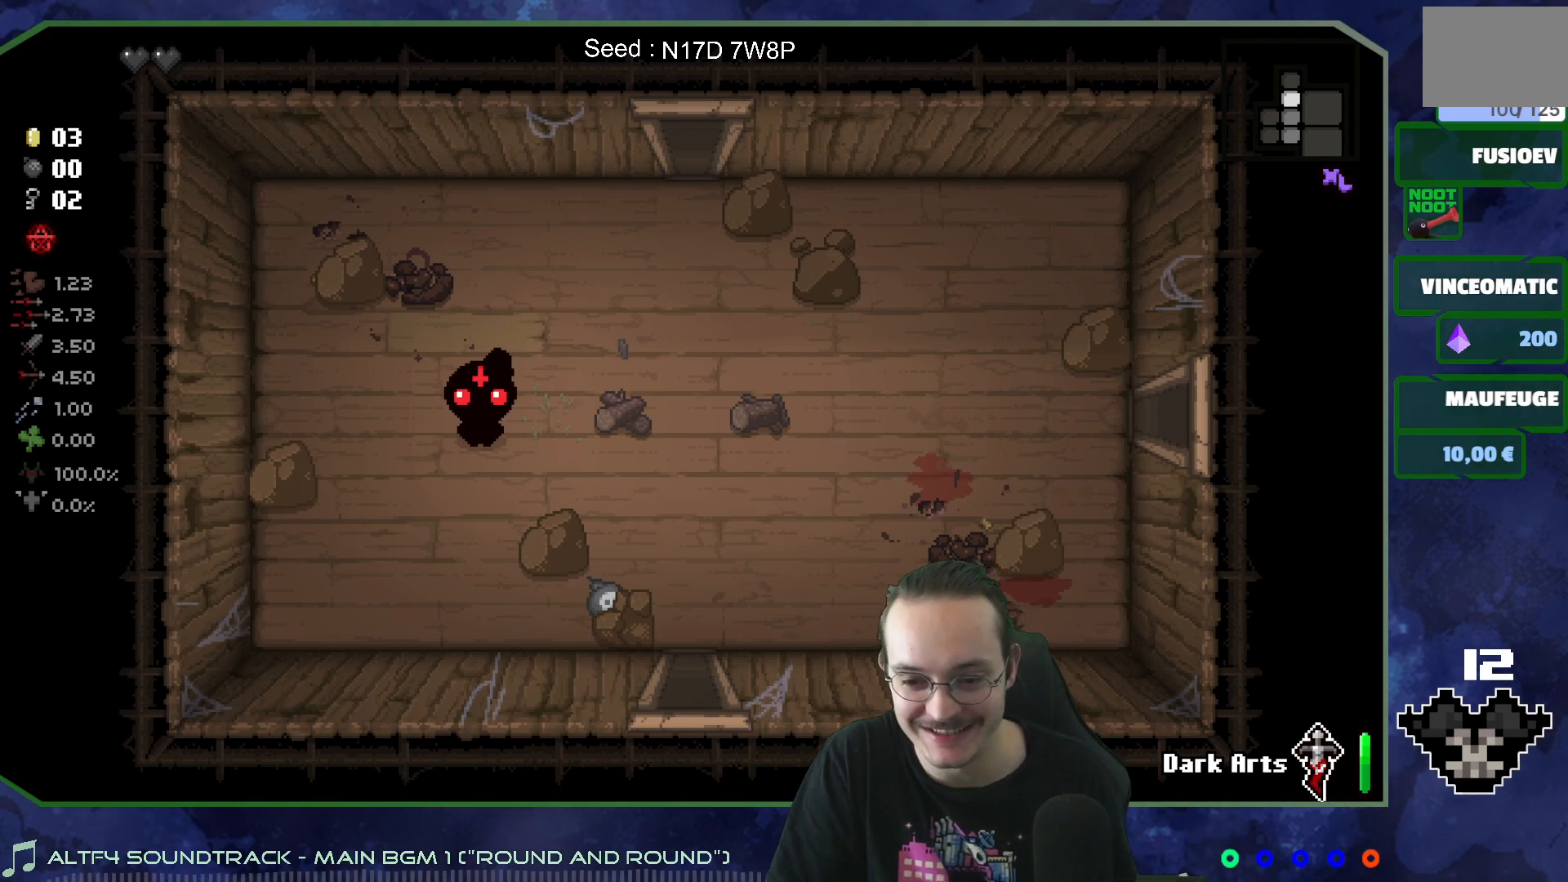
{"buttons": [], "left_stick": "center", "right_stick": "center", "events": []}
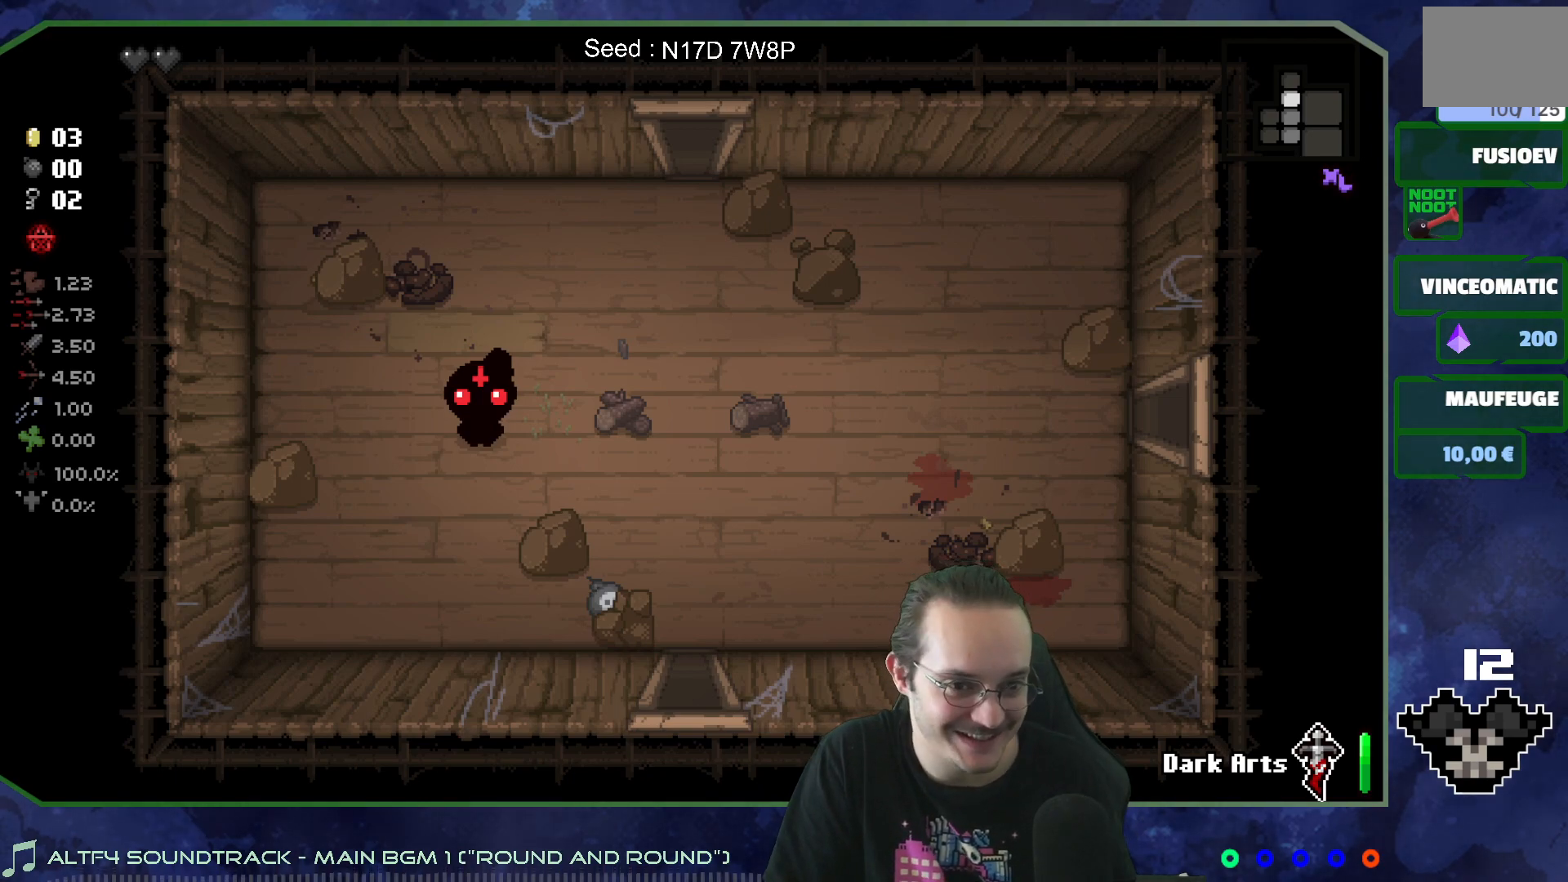
{"buttons": [], "left_stick": "center", "right_stick": "center", "events": []}
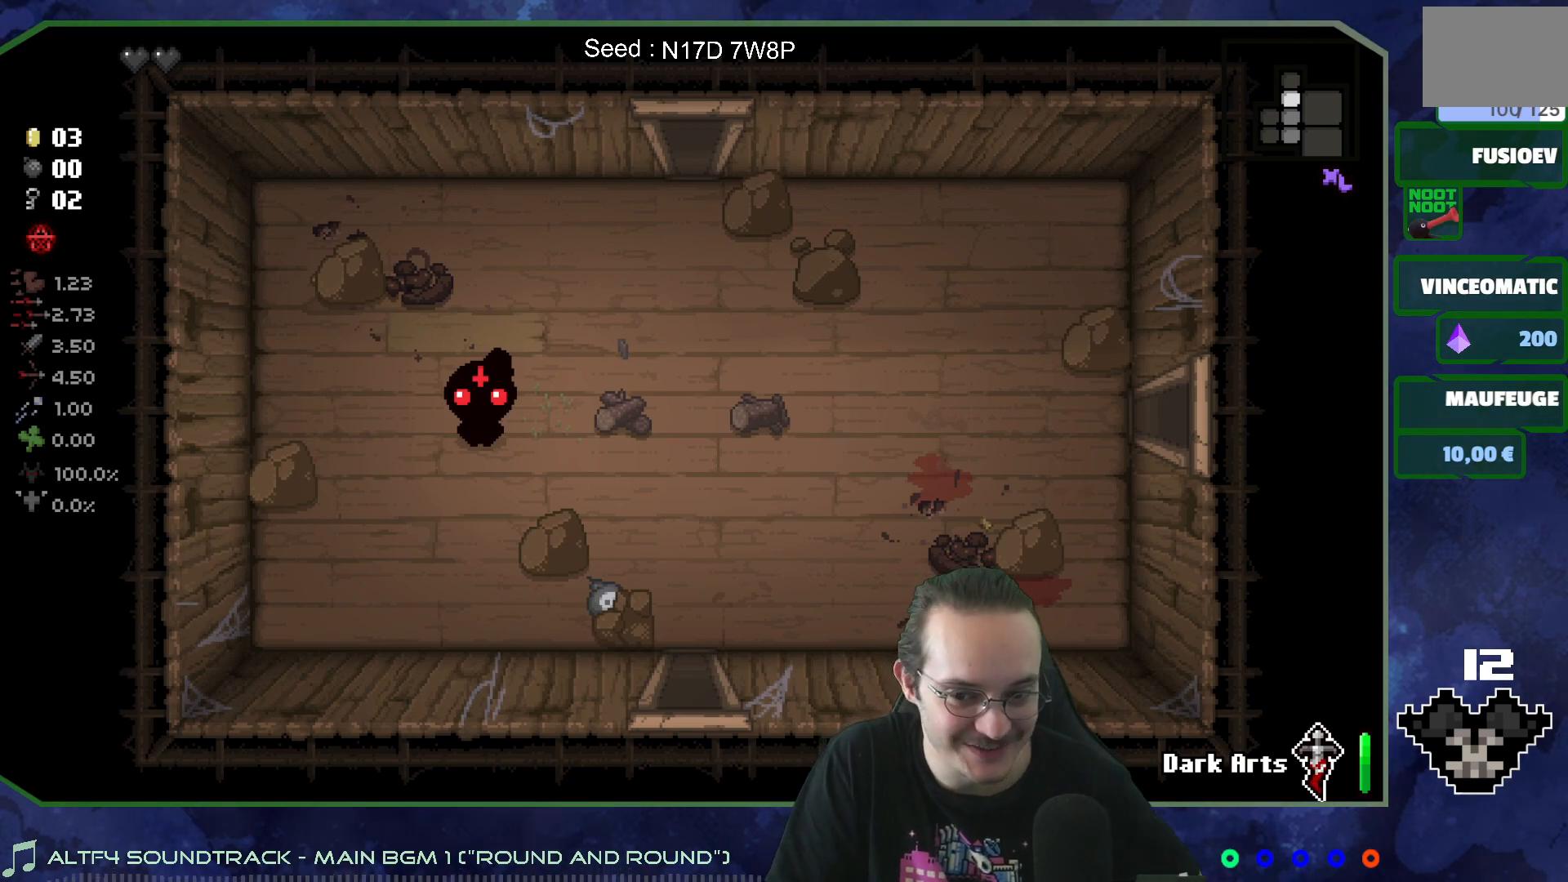
{"buttons": [], "left_stick": "up-right", "right_stick": "center", "events": [[150, "left_stick", "up-right"]]}
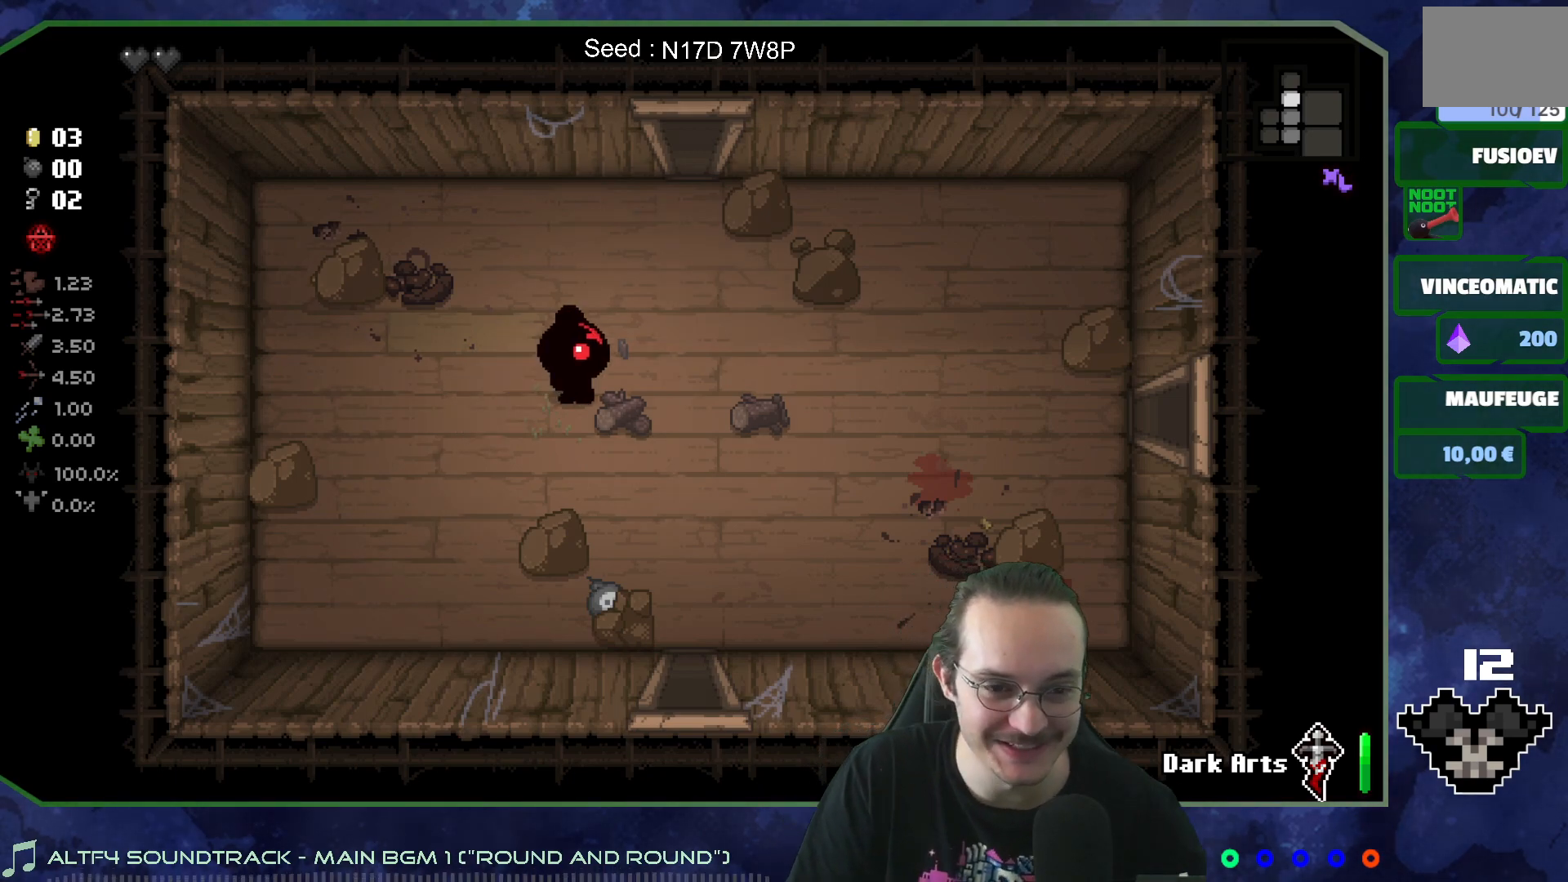
{"buttons": [], "left_stick": "up-right", "right_stick": "center", "events": [[250, "left_stick", "up"], [450, "left_stick", "up-right"]]}
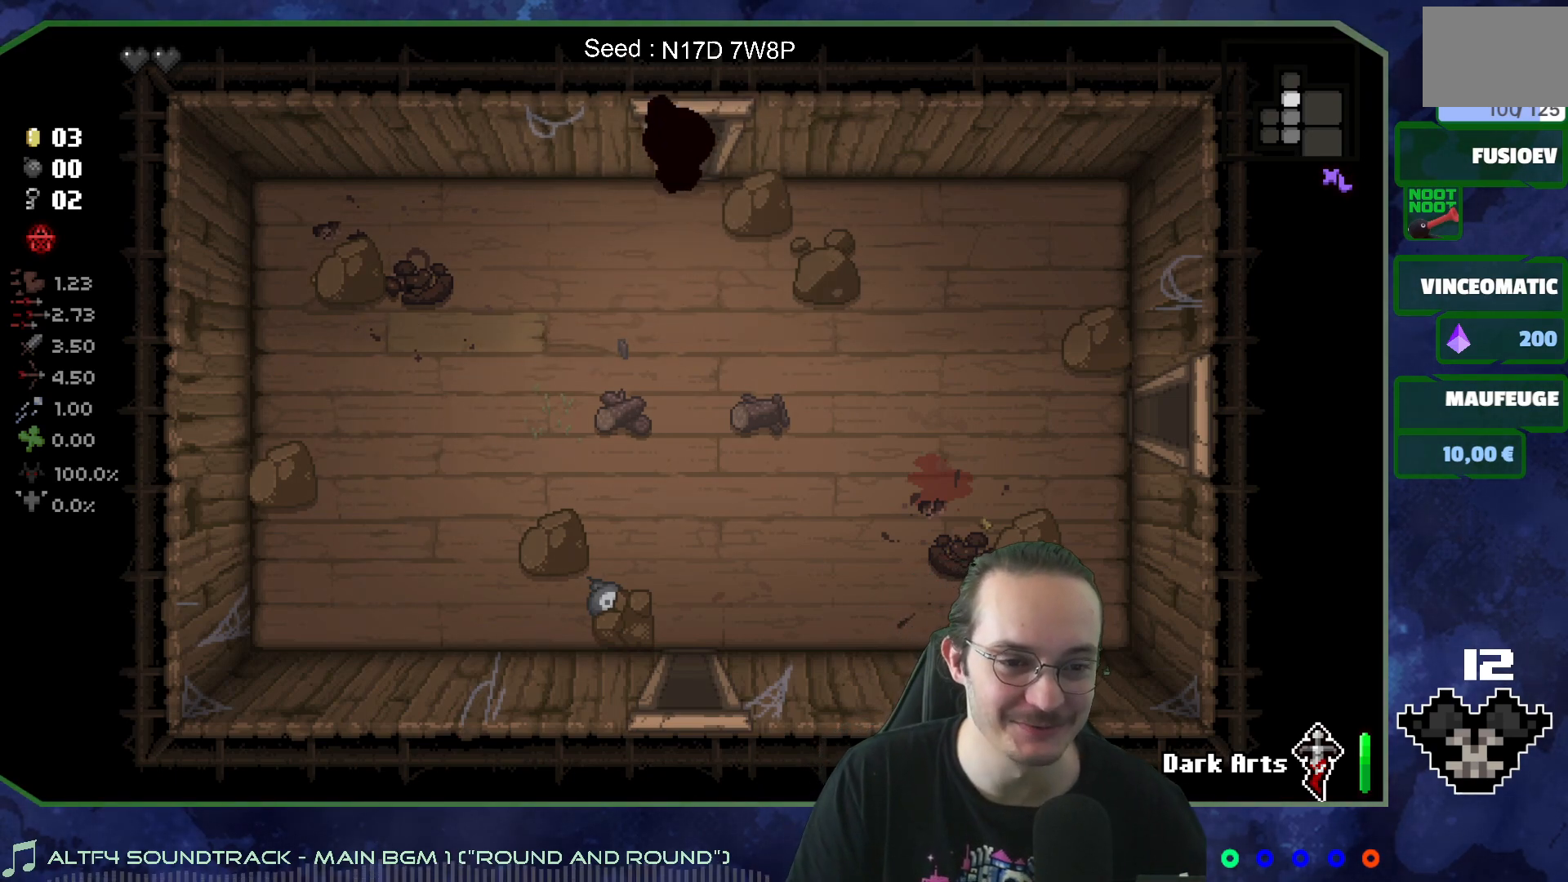
{"buttons": [], "left_stick": "center", "right_stick": "up", "events": [[67, "left_stick", "up"], [300, "left_stick", "center"], [400, "right_stick", "up"]]}
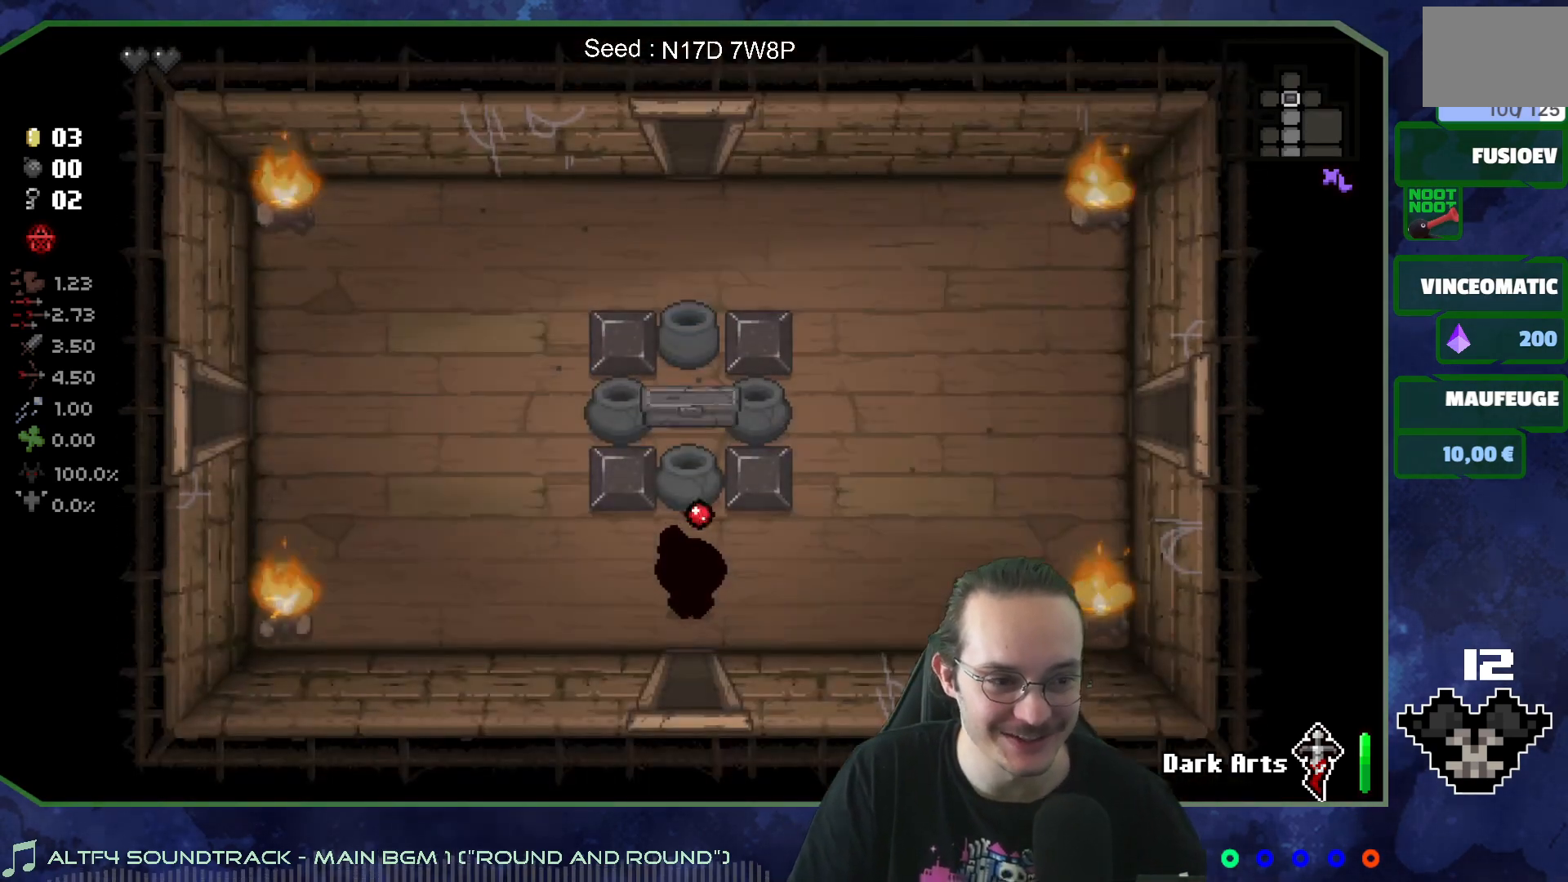
{"buttons": [], "left_stick": "center", "right_stick": "center", "events": [[400, "right_stick", "center"]]}
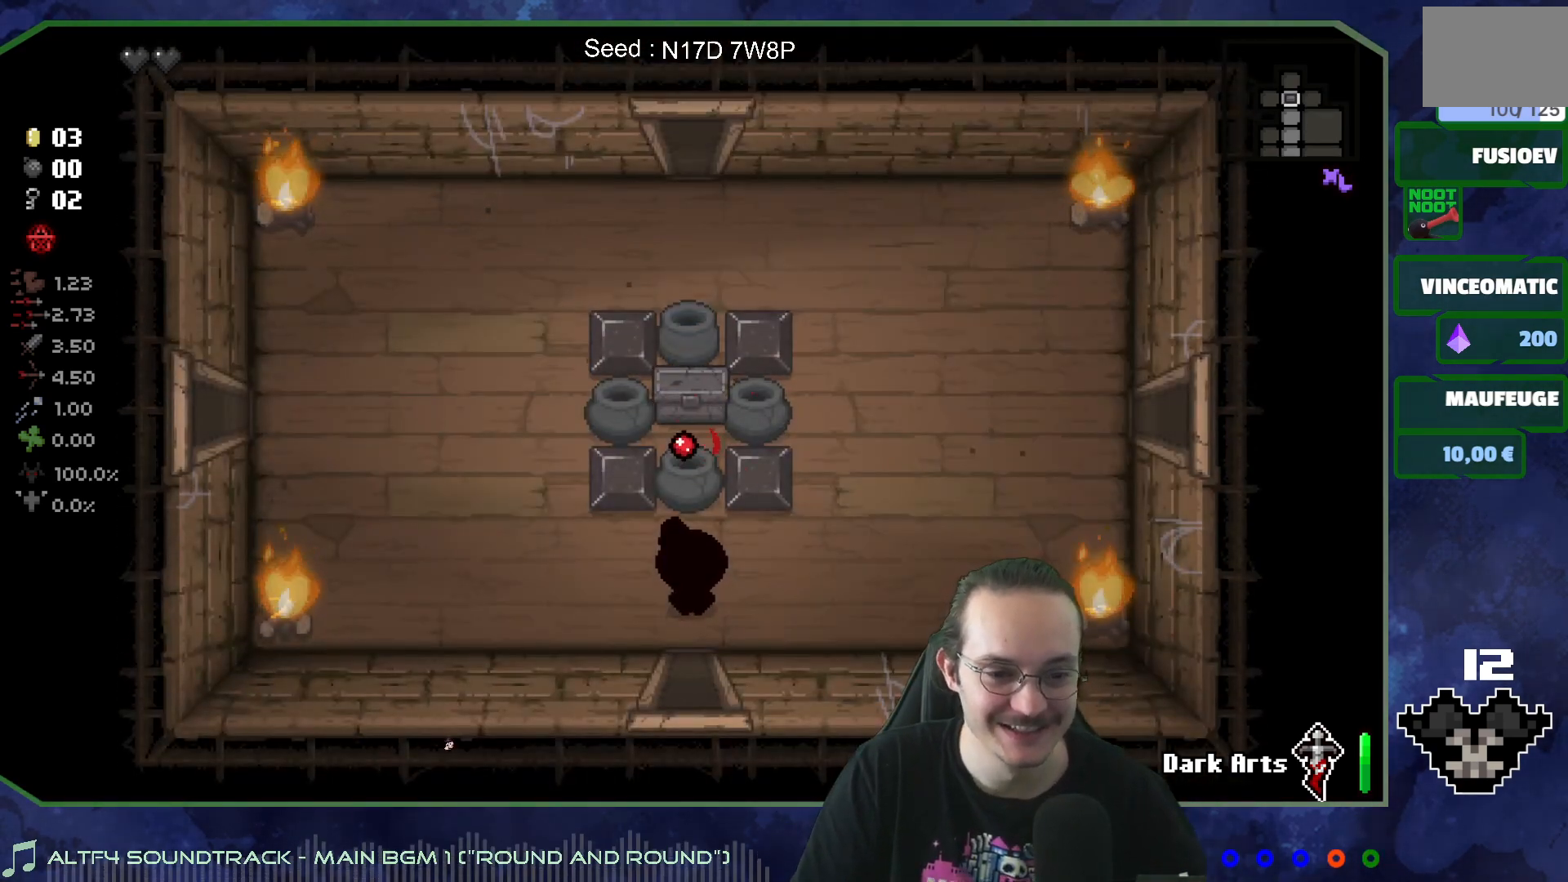
{"buttons": [], "left_stick": "left", "right_stick": "left", "events": [[417, "left_stick", "left"], [500, "right_stick", "left"]]}